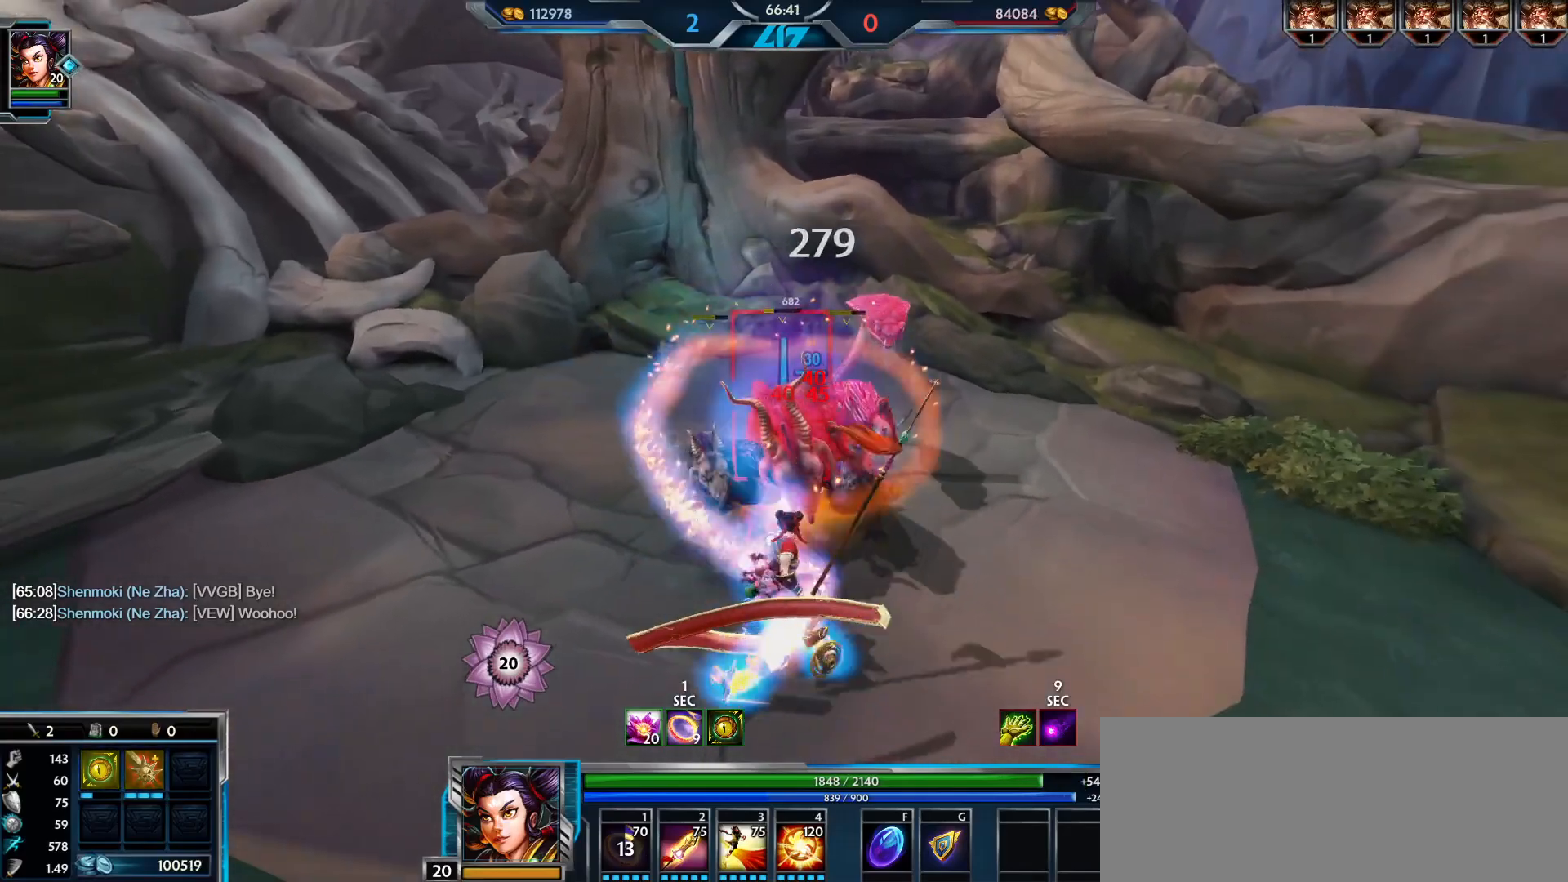
Gameplay with keyboard and mouse; each line is a JSON object with the keys and mouse buttons held at the frame after it. "events" lists presses ("down") and releases ("up") of ".", "/", "0", "1", "2", "3", "4", "5", "6", "7", "8", "9", "a", "alt_l", "alt_r", "b", "backslash", "backspace", "c", "caps_lock", "comma", "ctrl_l", "ctrl_r", "d", "e", "equals", "escape", "f", "f1", "f10", "f11", "f12", "f2", "f3", "f4", "f5", "f6", "f7", "f8", "f9", "g", "h", "i", "j", "k", "l", "lbracket", "m", "minus", "n", "o", "p", "q", "quote", "r", "rbracket", "return", "s", "semicolon", "shift_l", "shift_r", "space", "super", "t", "tab", "tilde", "u", "v", "w", "x", "y", "z", "mouse_left", "mouse_wheel", "mouse_right", "mouse_mb4" and "mouse_mb5" between this image and that frame as [ms after this image, input, new state], when the widget could be followed in between. "mouse_left", "mouse_wheel", "mouse_right", "mouse_mb4", "mouse_mb5" = the "left", "wheel", "right", "mb4", "mb5" buttons of the "mouse" list. No other keys are recorded. "wheel" means that the mouse wheel is clicked or scrolled. Mouse movement is not recorded.
{"keys": [], "mouse": ["left"], "events": [[67, "d", "down"], [100, "w", "down"], [150, "d", "up"], [283, "w", "up"]]}
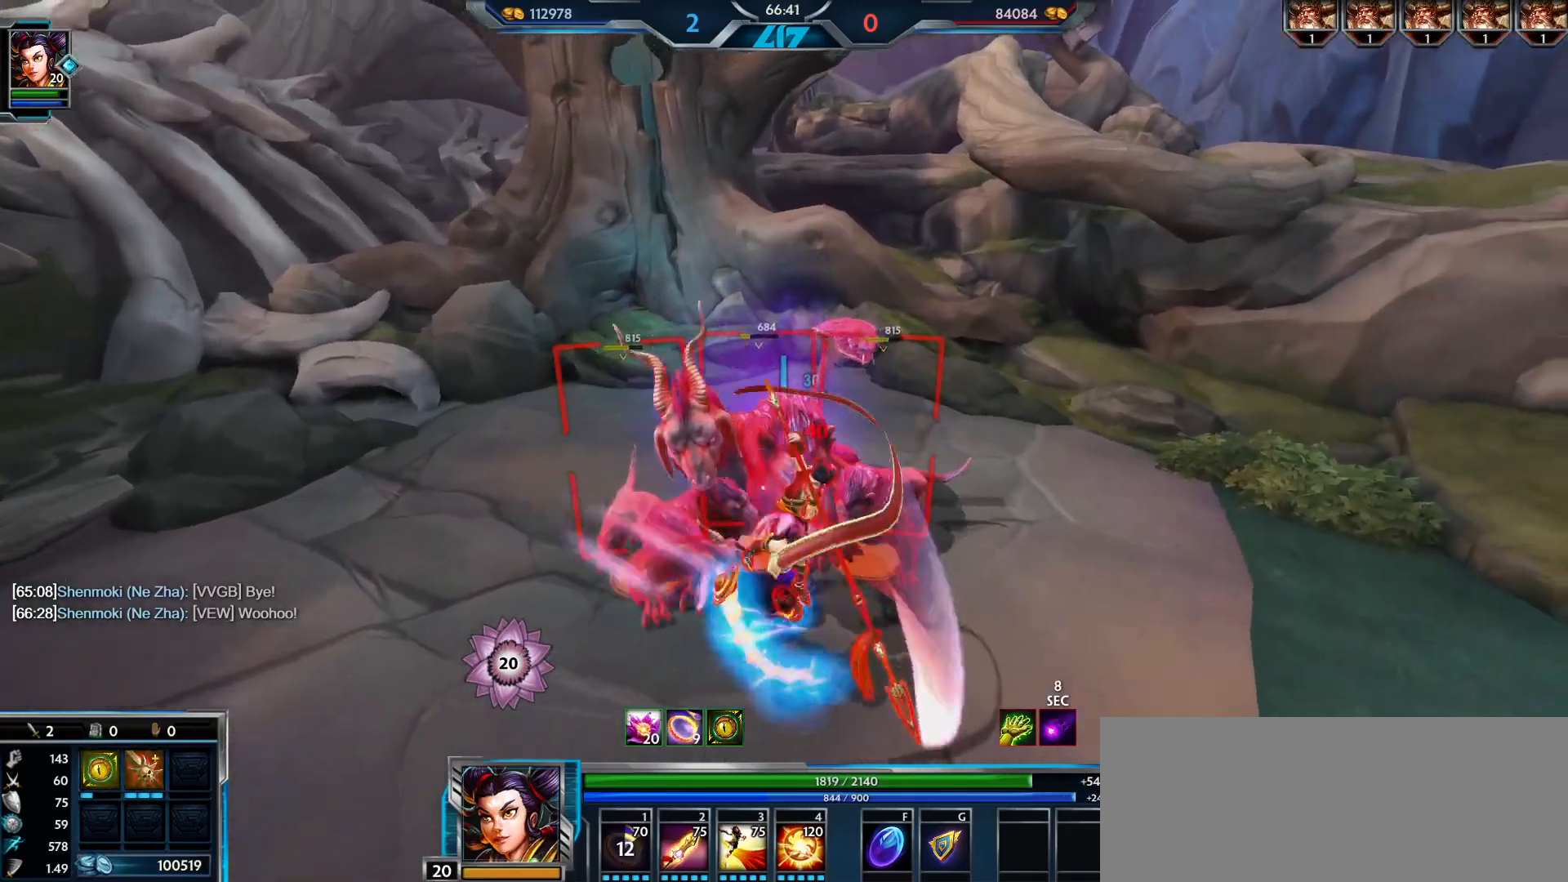
{"keys": ["s"], "mouse": ["left"], "events": [[451, "s", "down"]]}
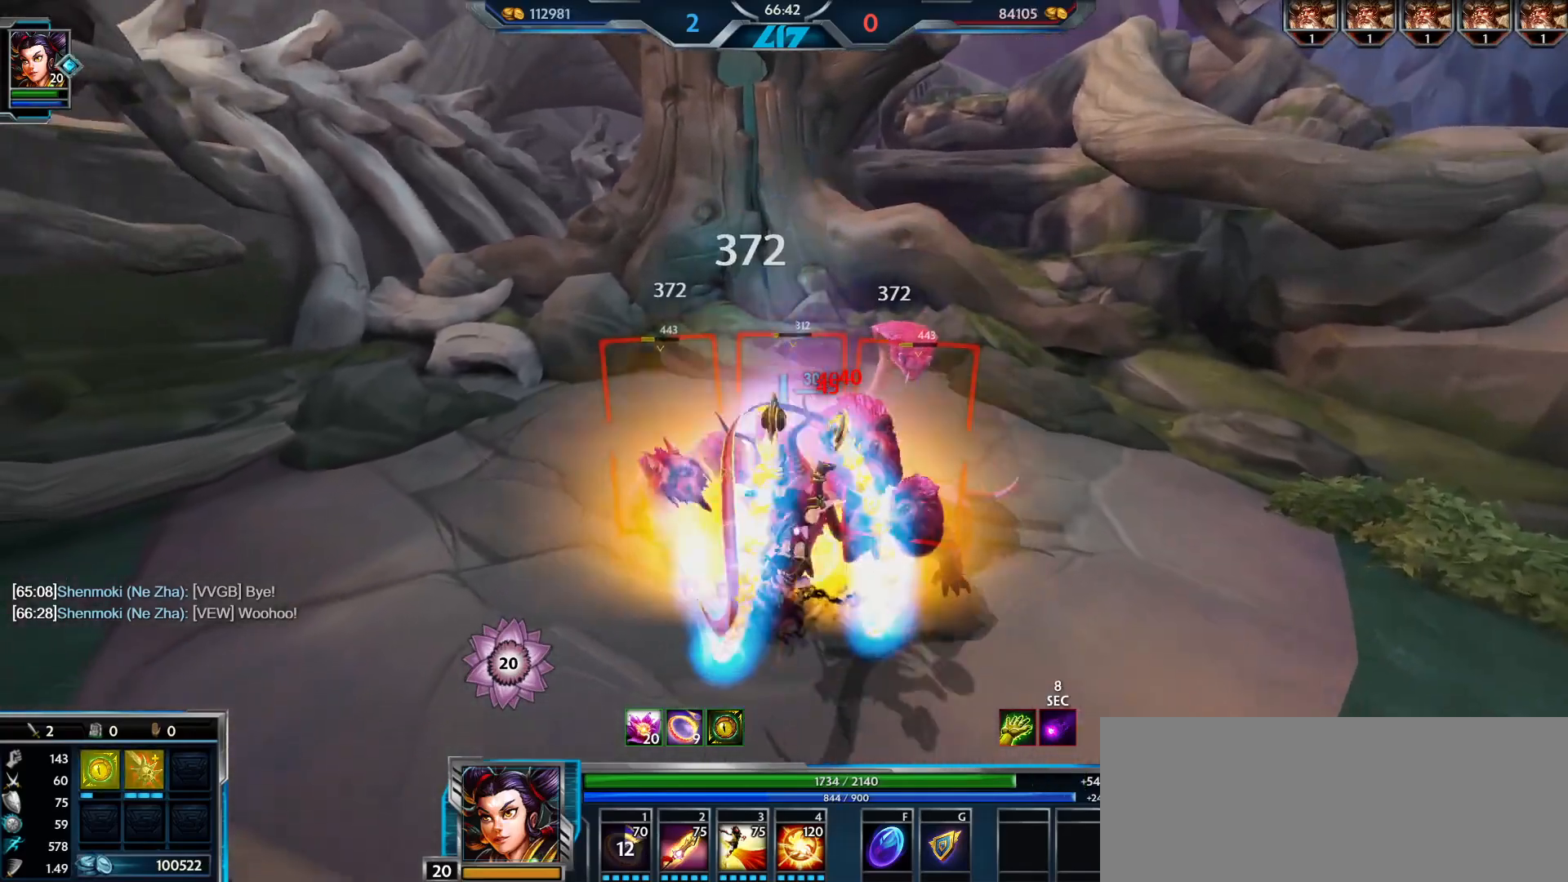
{"keys": ["a", "w"], "mouse": ["left"], "events": [[100, "a", "down"], [233, "s", "up"], [484, "w", "down"]]}
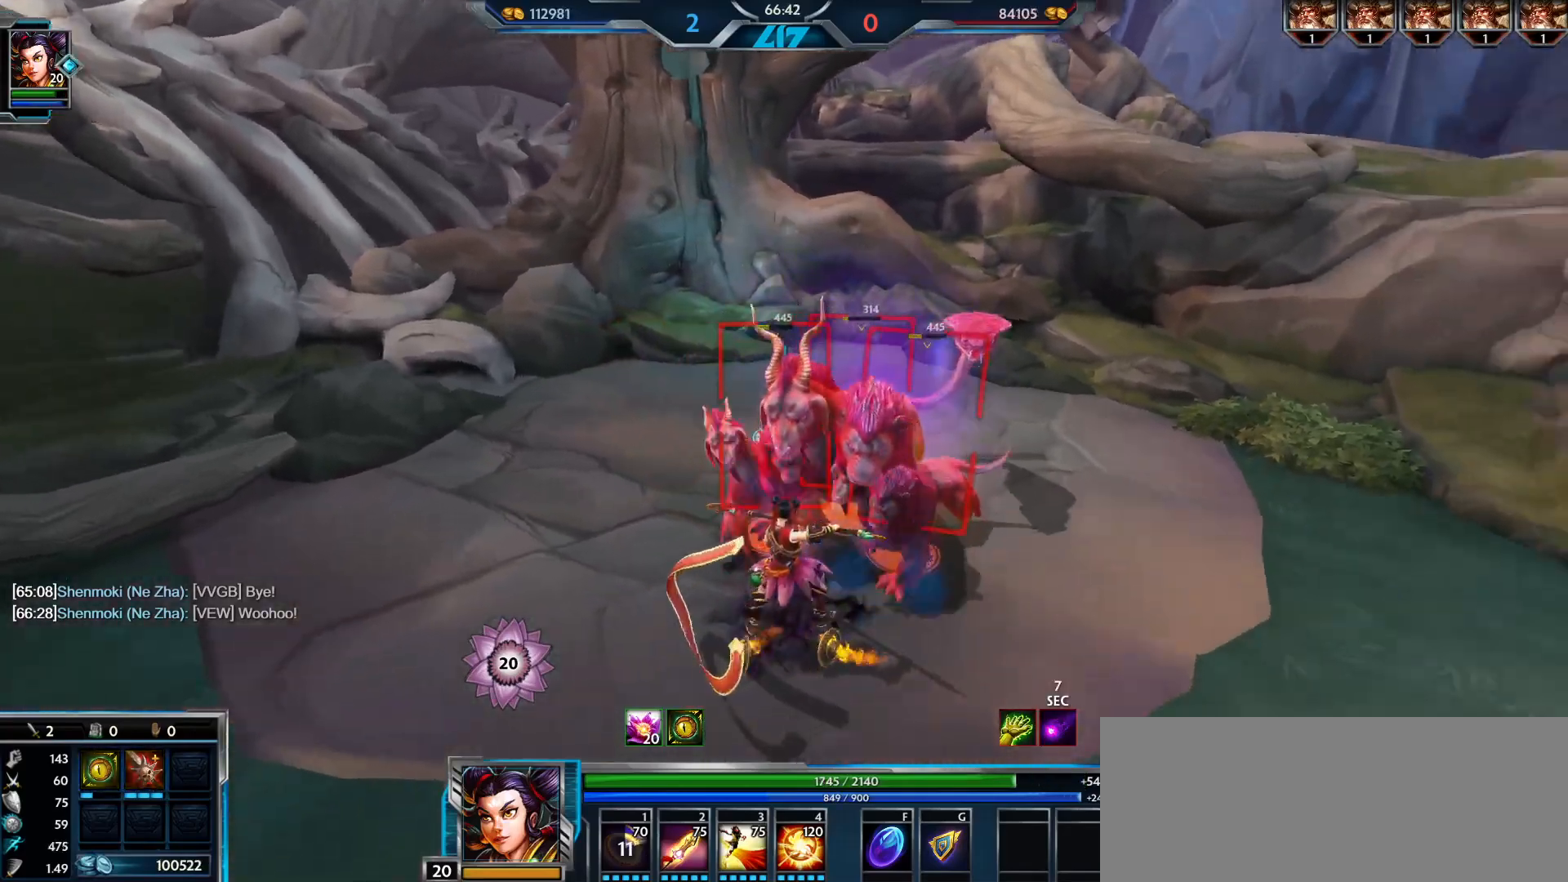
{"keys": ["d", "s"], "mouse": ["left"], "events": [[84, "a", "up"], [117, "d", "down"], [201, "w", "up"], [384, "s", "down"]]}
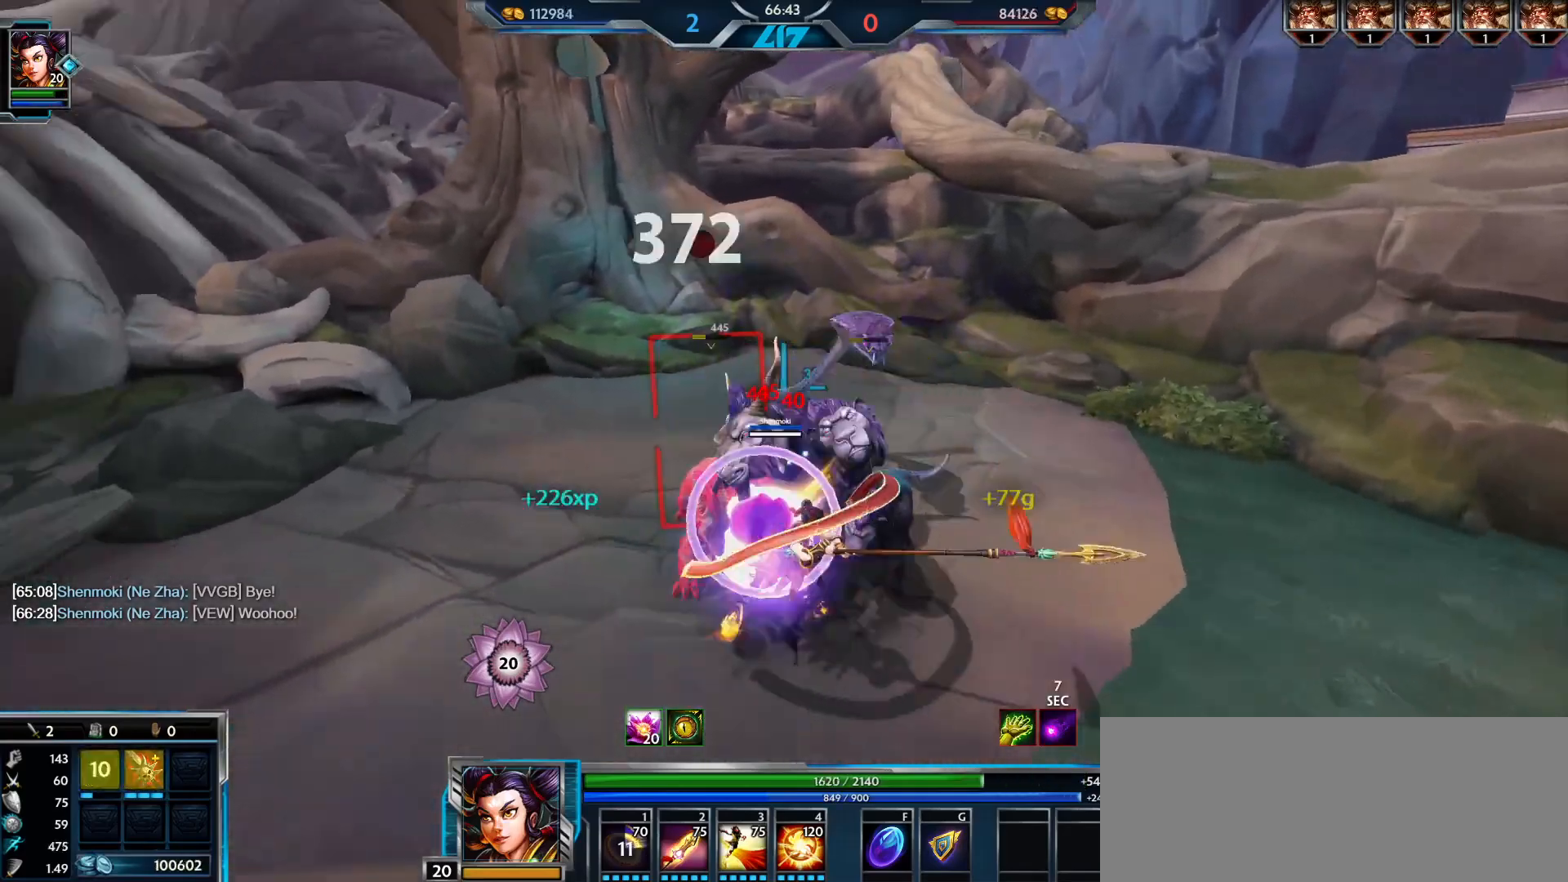
{"keys": ["d", "w"], "mouse": ["left"], "events": [[83, "s", "up"], [233, "w", "down"], [283, "d", "up"], [450, "d", "down"]]}
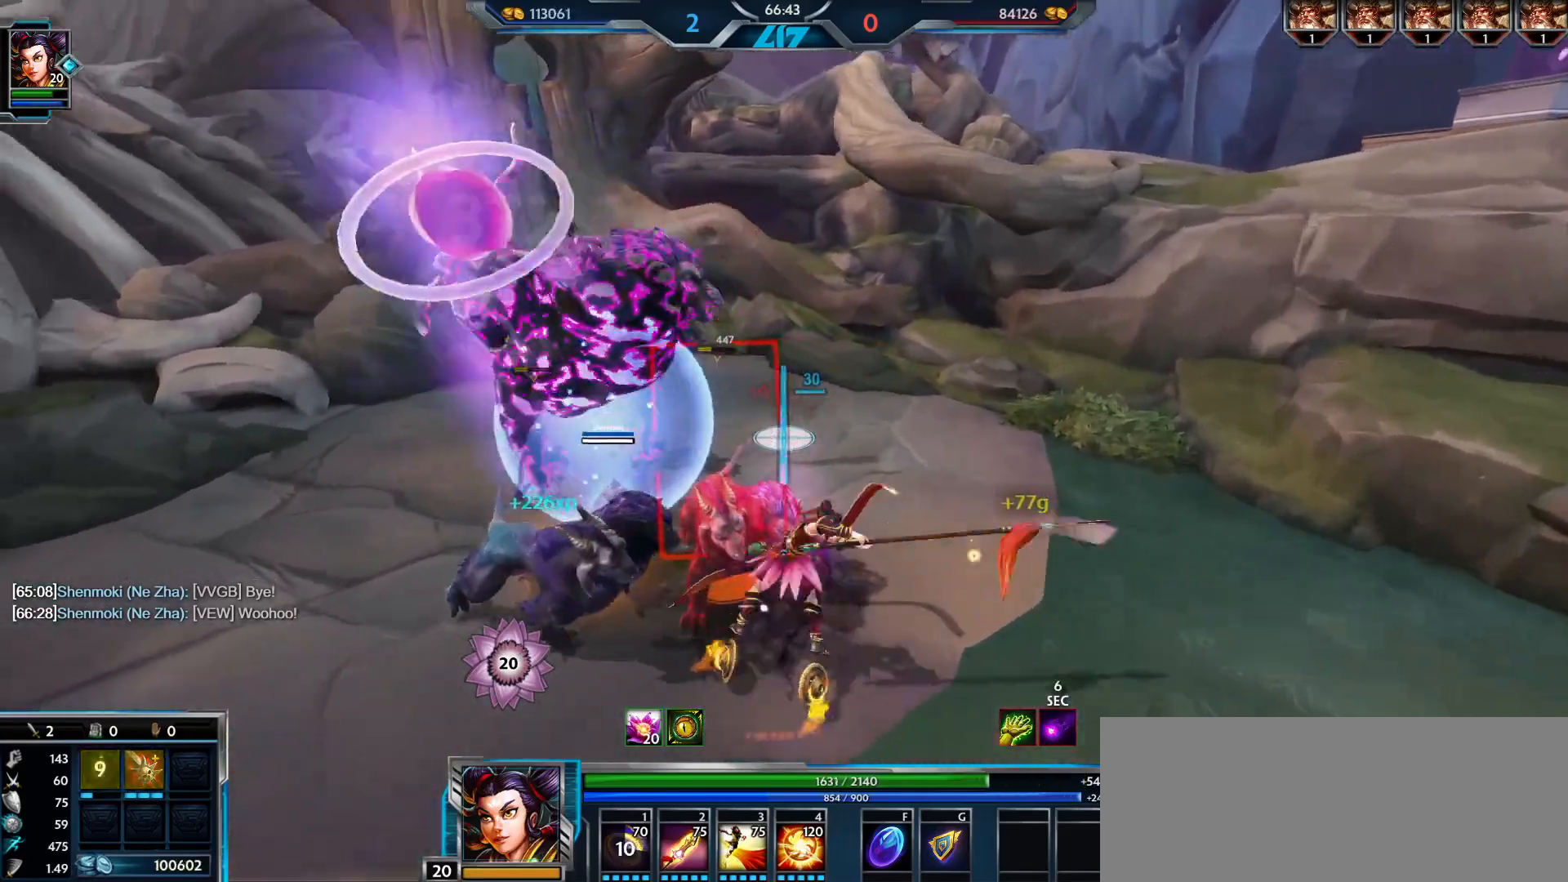
{"keys": ["d"], "mouse": ["left"], "events": [[67, "w", "up"]]}
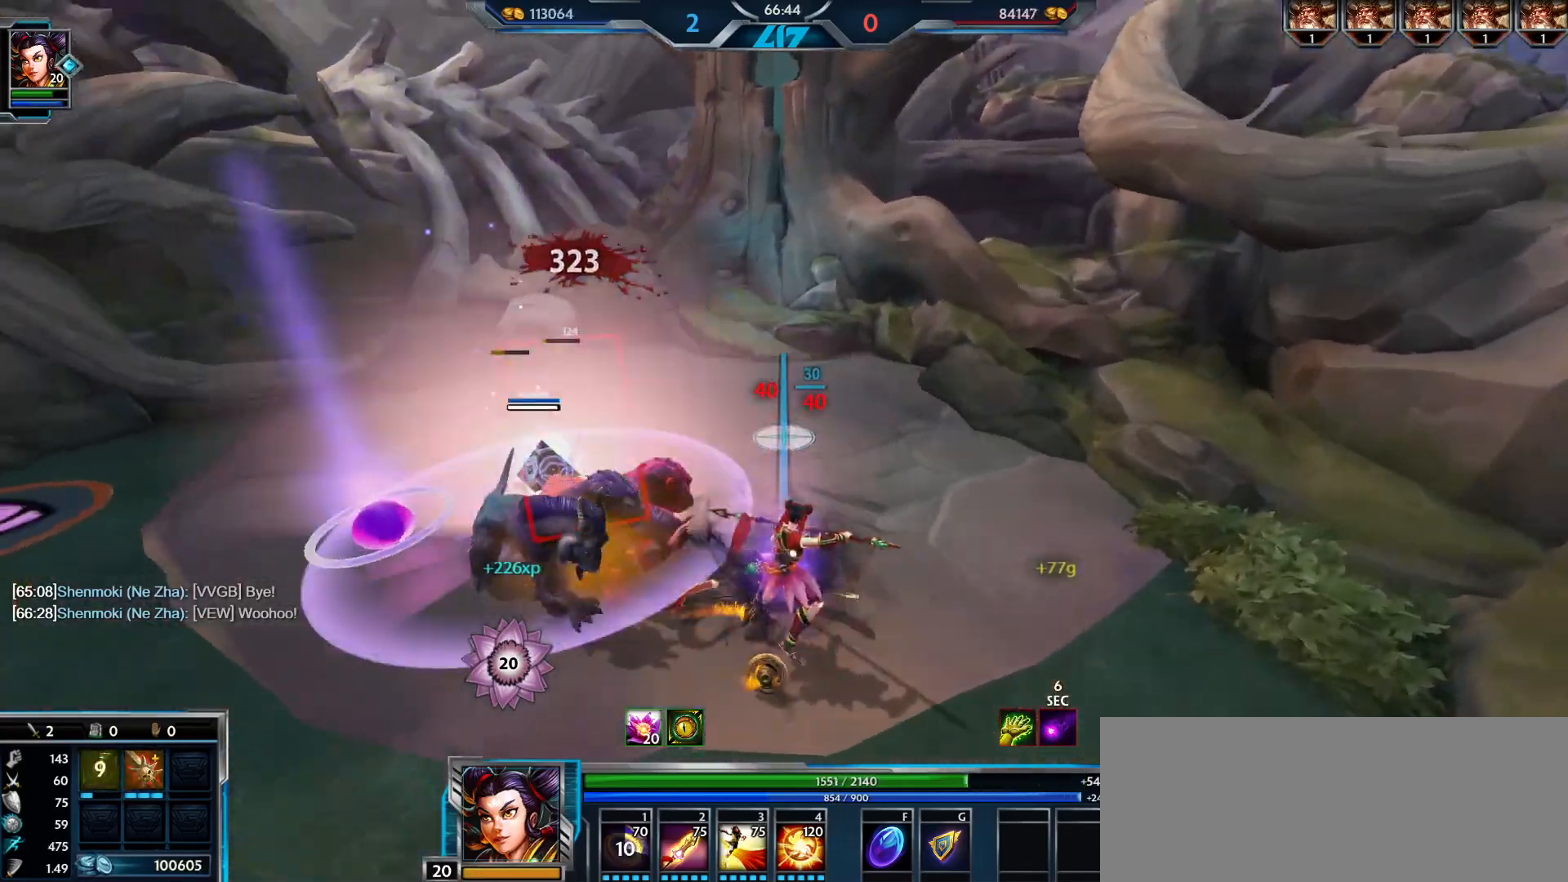
{"keys": ["d"], "mouse": ["left"], "events": [[50, "s", "down"], [100, "s", "up"], [283, "w", "down"], [417, "w", "up"]]}
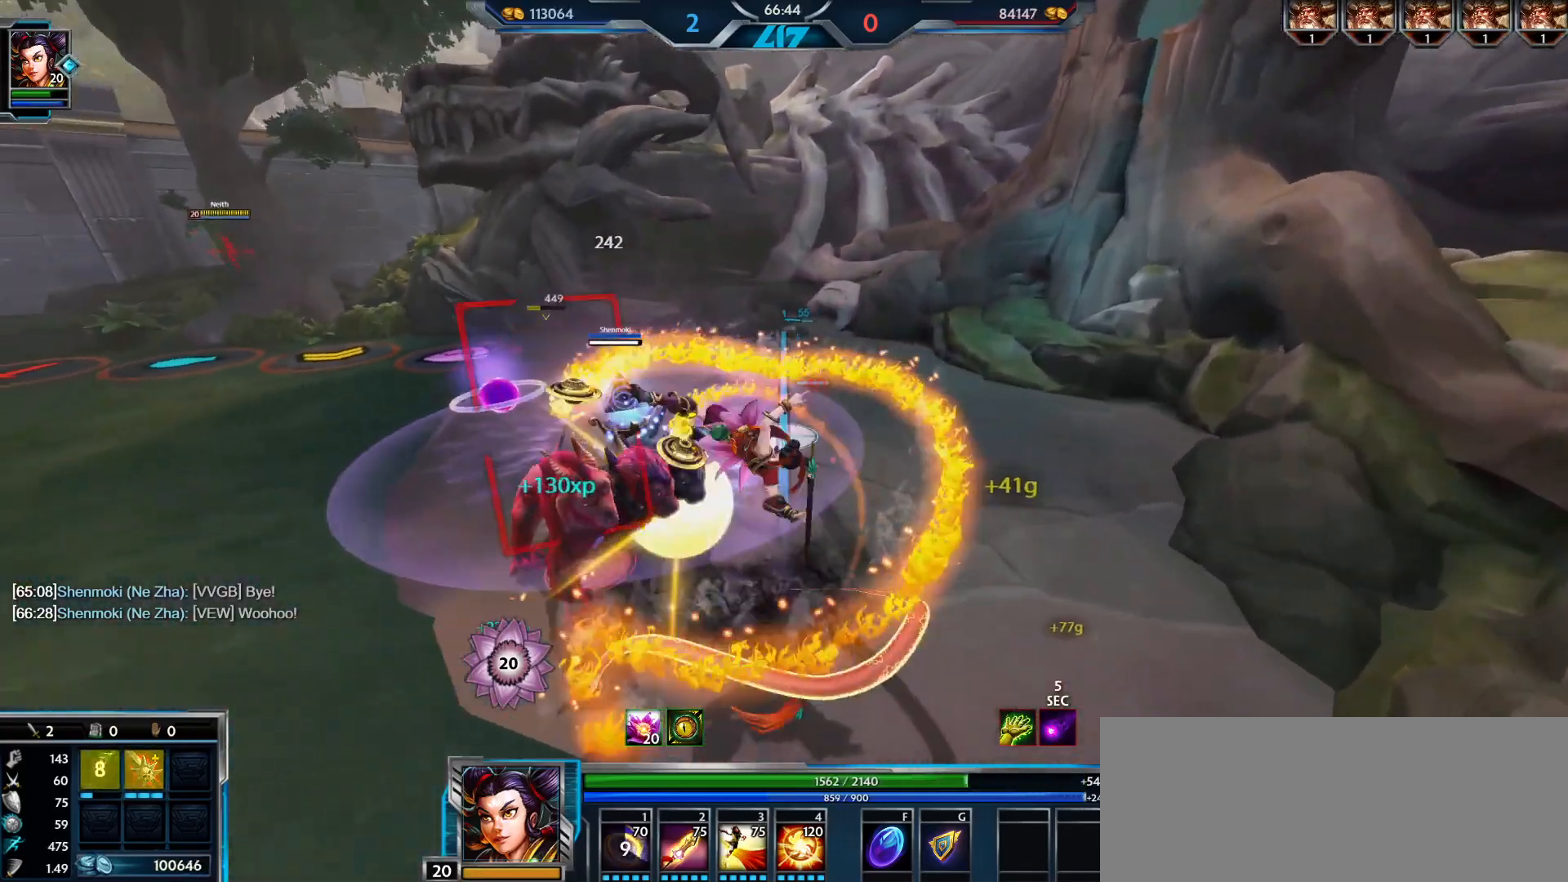
{"keys": ["a", "w"], "mouse": ["left"], "events": [[17, "s", "down"], [67, "d", "up"], [117, "a", "down"], [134, "s", "up"], [501, "w", "down"]]}
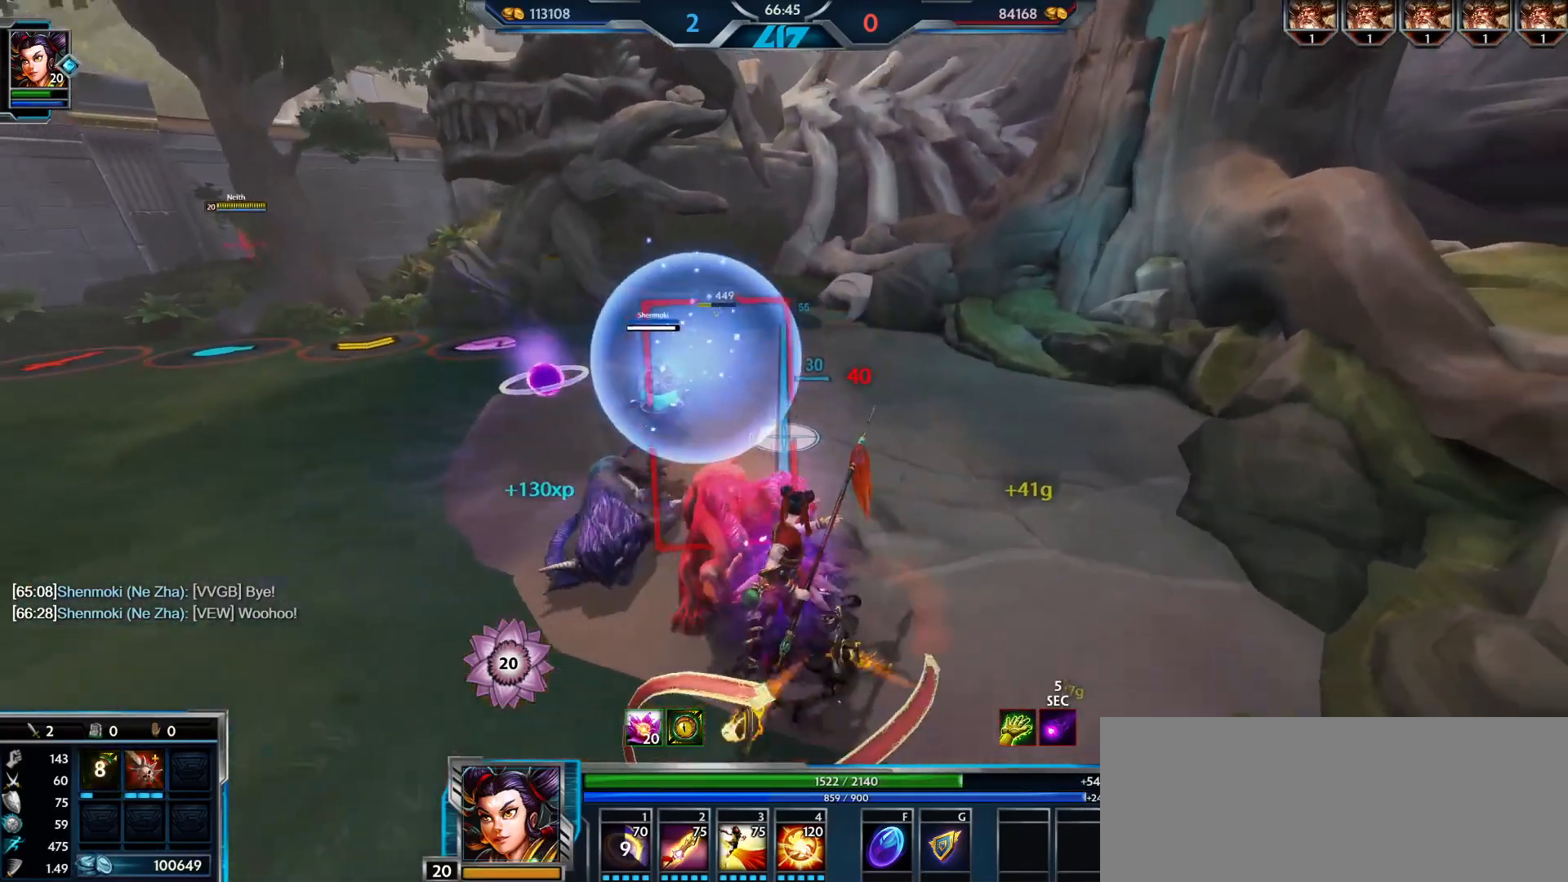
{"keys": [], "mouse": [], "events": [[183, "a", "up"], [233, "w", "up"], [434, "mouse_left", "up"]]}
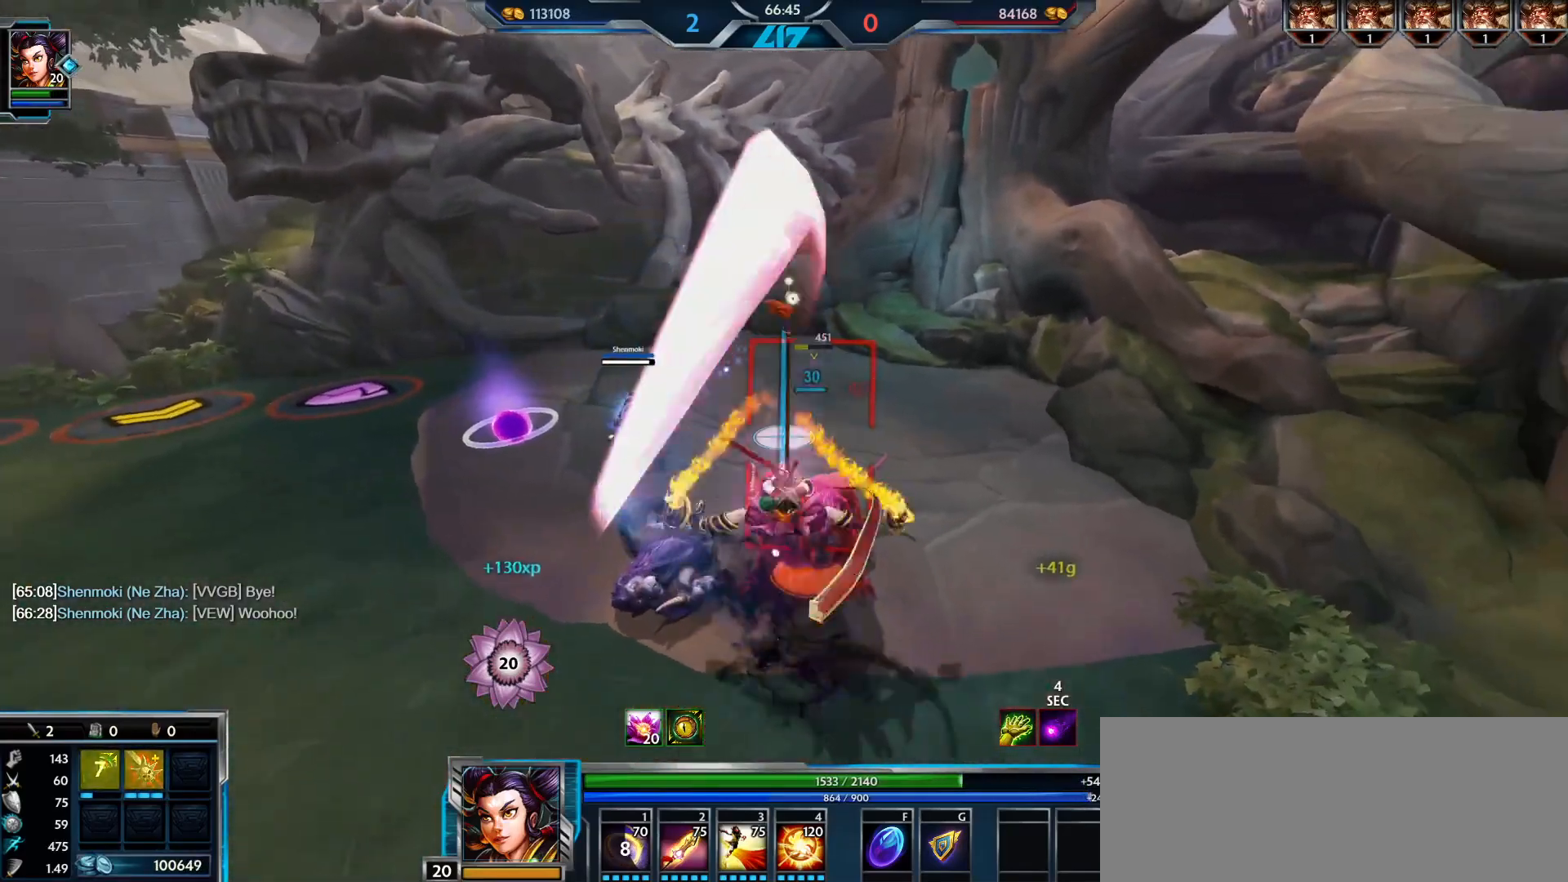
{"keys": [], "mouse": [], "events": []}
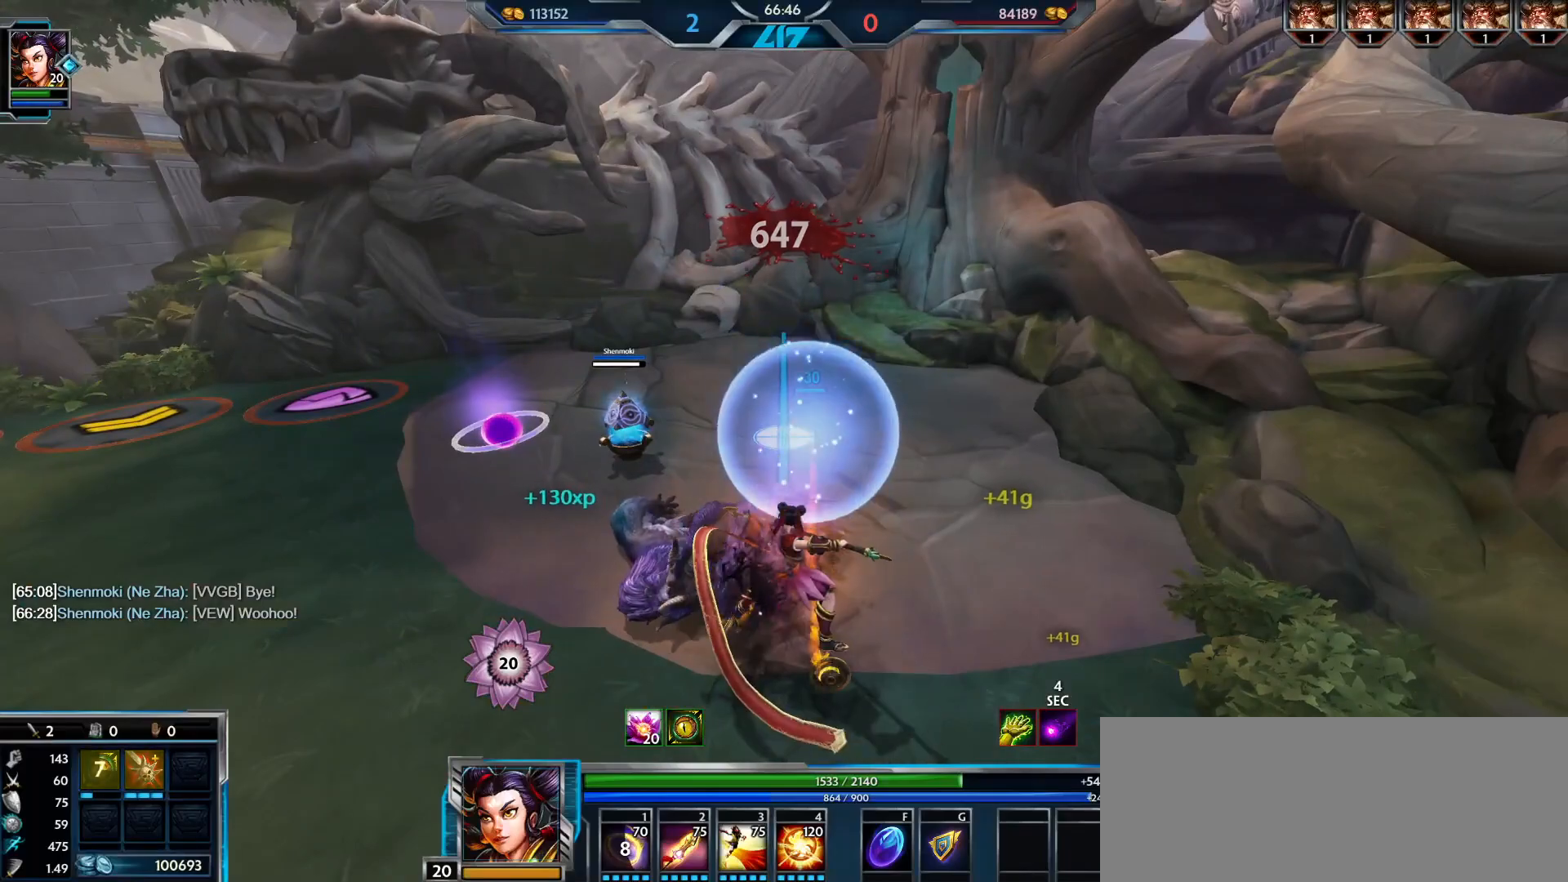
{"keys": ["w"], "mouse": [], "events": [[334, "s", "down"], [400, "d", "down"], [417, "w", "down"], [434, "s", "up"], [484, "d", "up"]]}
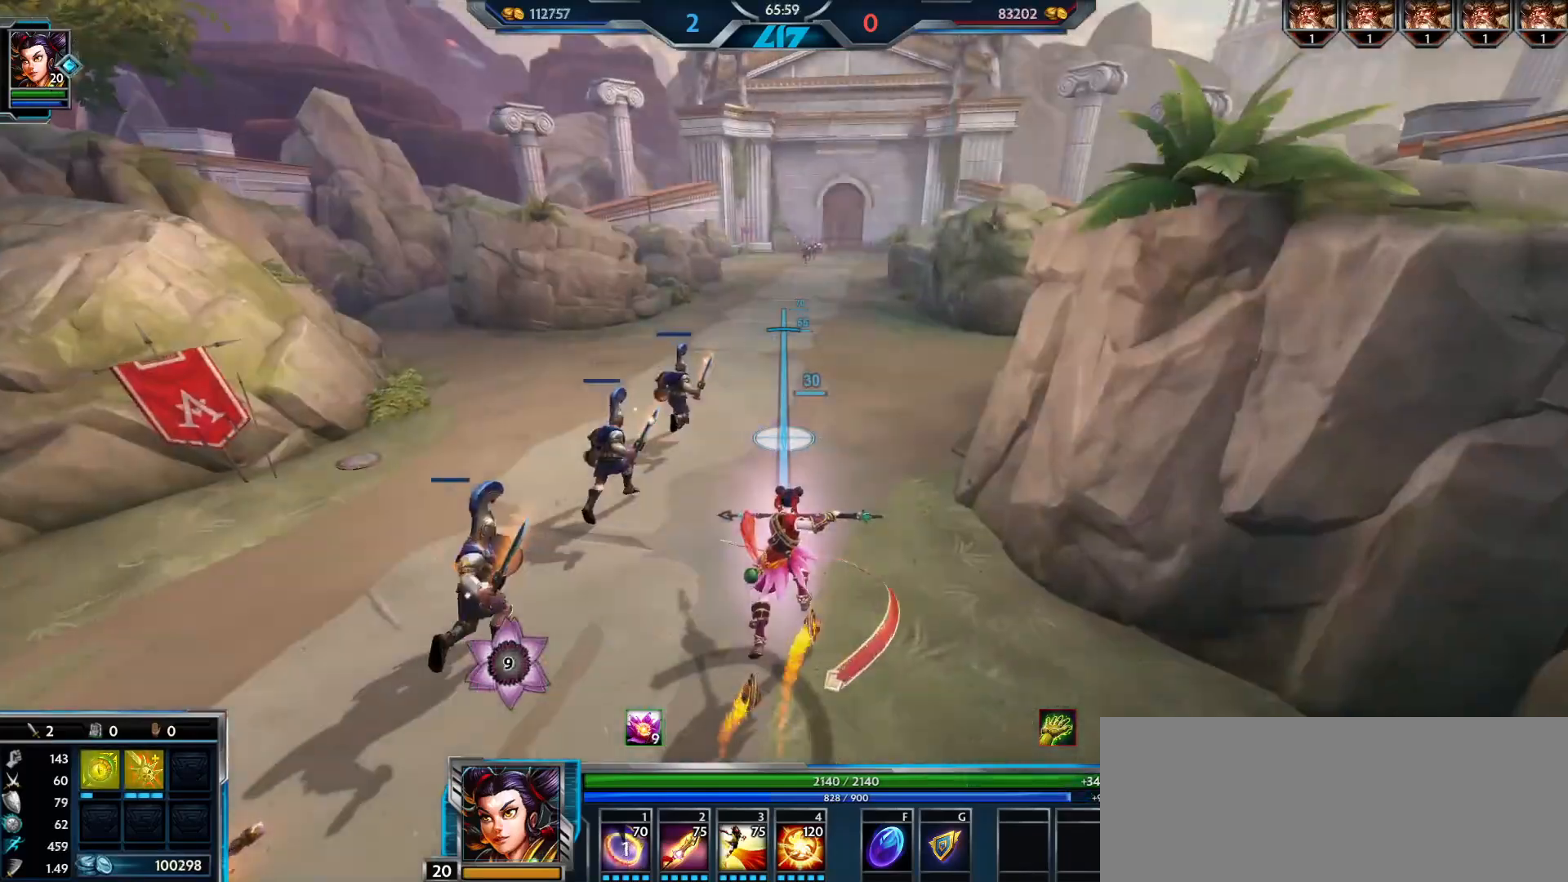
{"keys": ["a", "w"], "mouse": [], "events": [[134, "d", "down"], [217, "d", "up"], [317, "a", "down"], [351, "a", "up"], [501, "a", "down"]]}
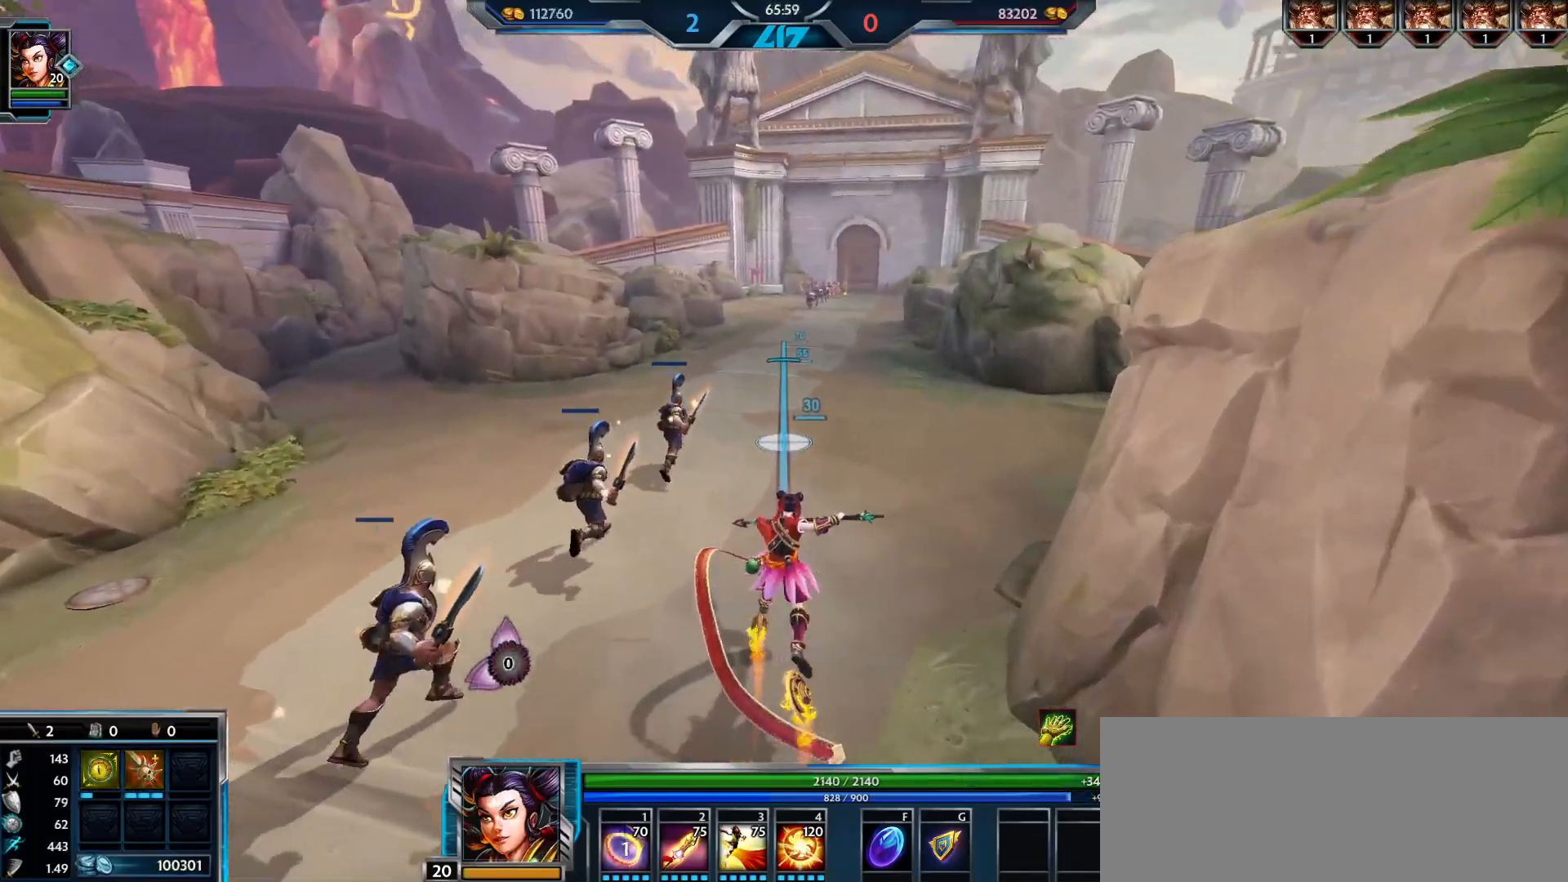
{"keys": ["w"], "mouse": [], "events": [[133, "a", "up"]]}
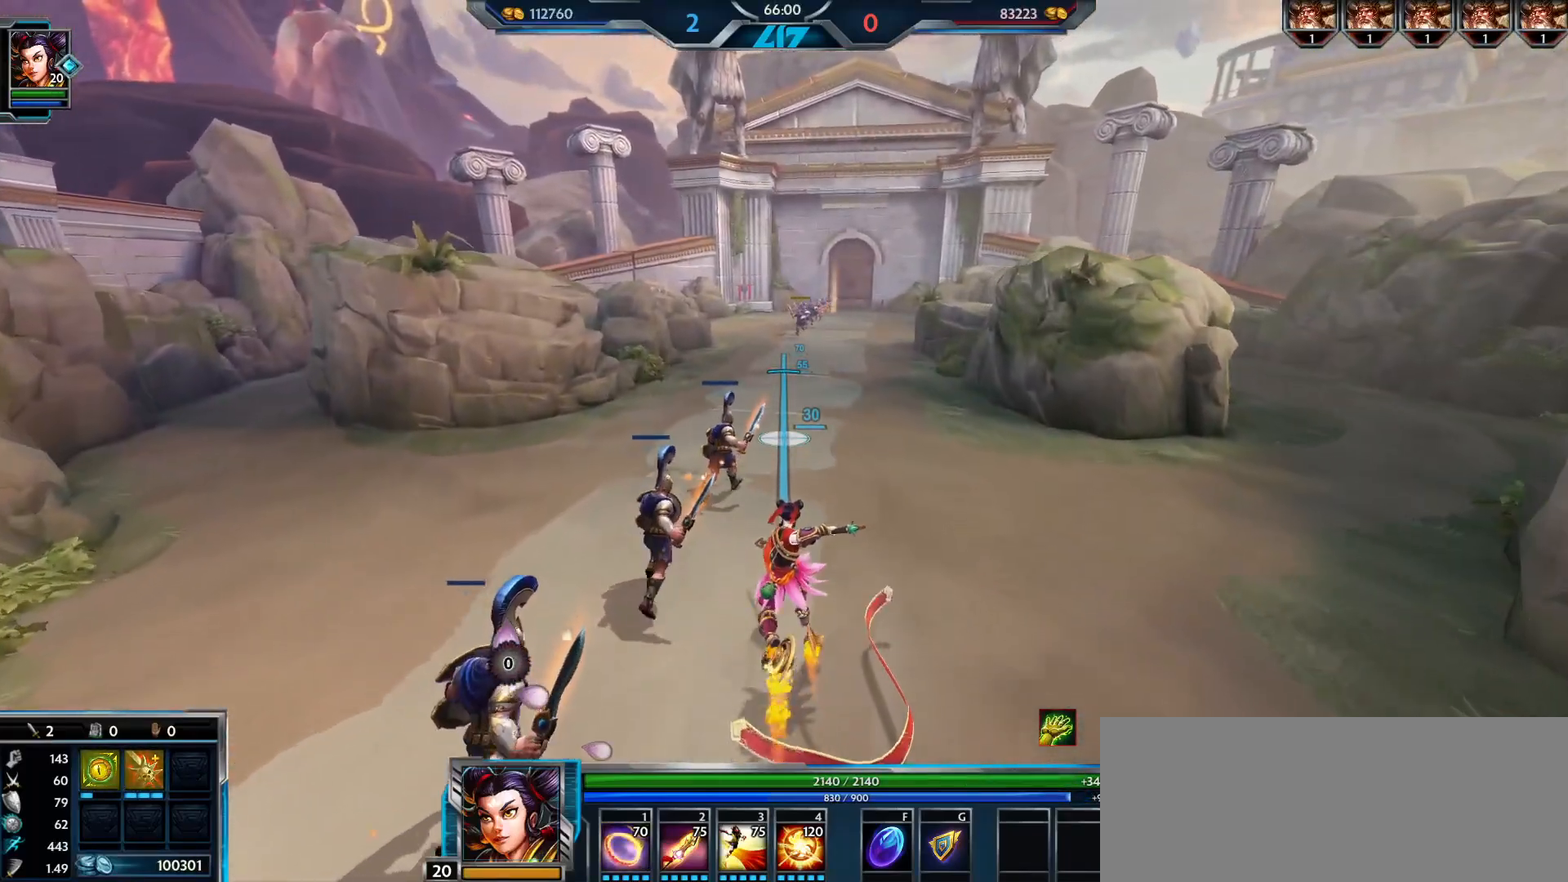
{"keys": ["w"], "mouse": [], "events": [[17, "1", "down"], [84, "1", "up"]]}
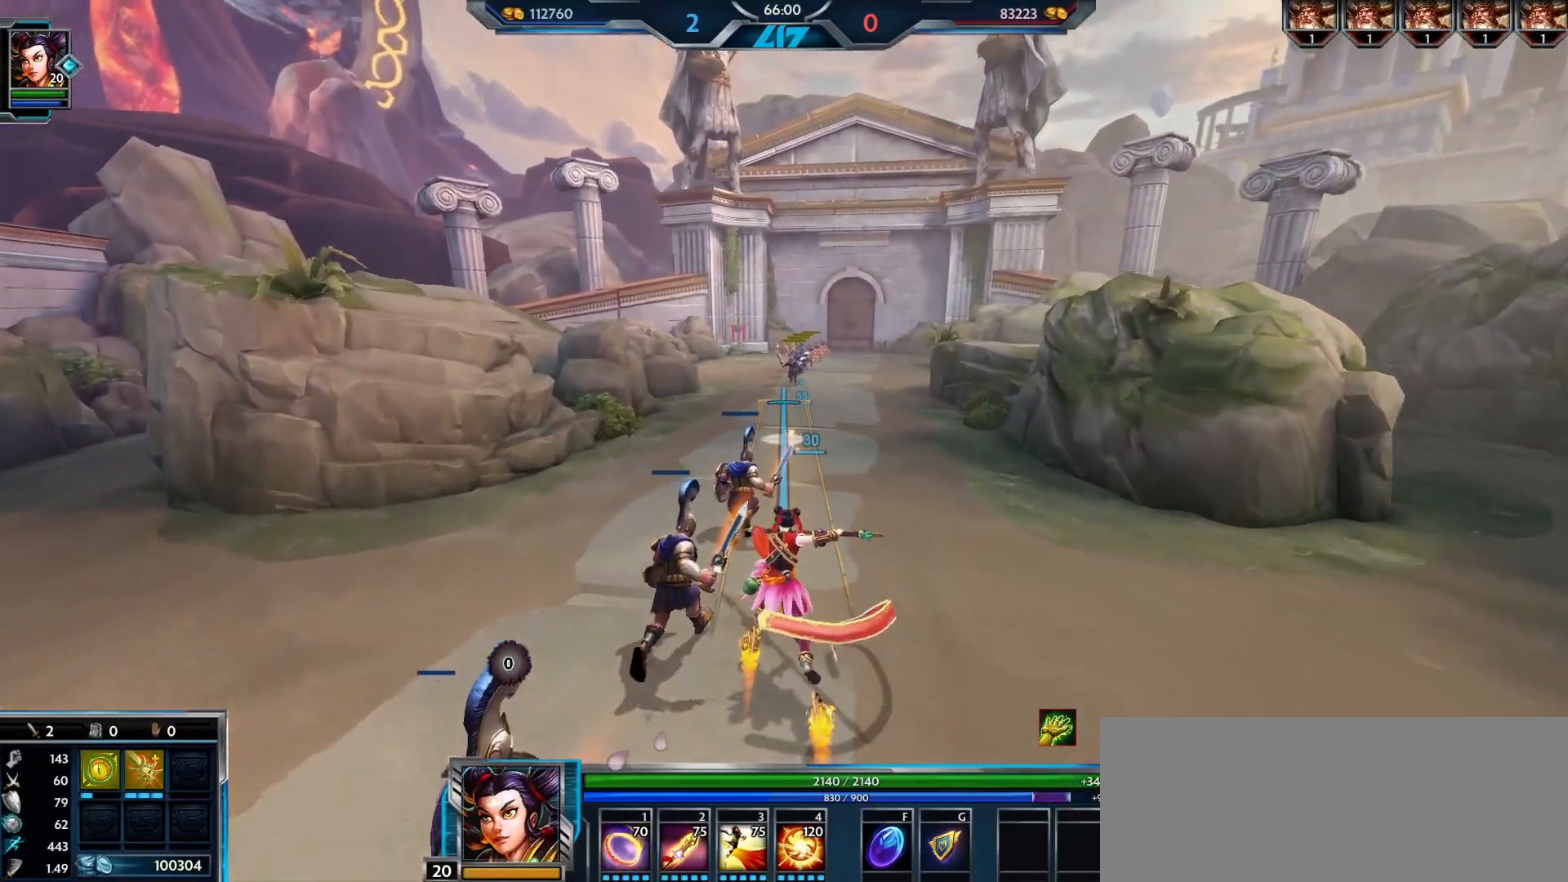
{"keys": ["d", "w"], "mouse": [], "events": [[250, "mouse_left", "down"], [384, "mouse_left", "up"], [484, "d", "down"]]}
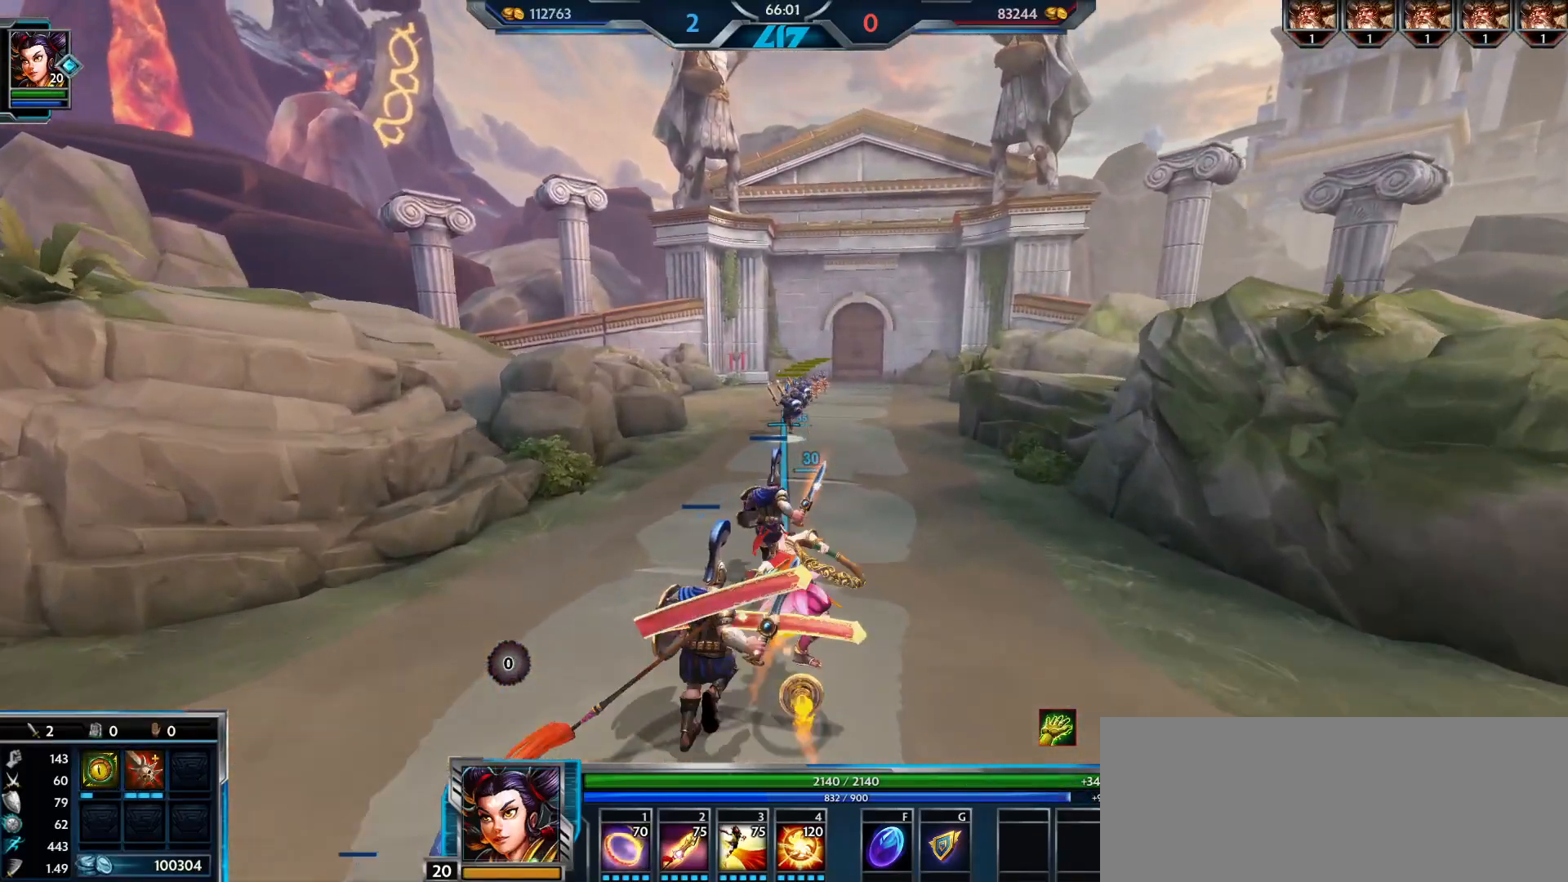
{"keys": ["w"], "mouse": [], "events": [[317, "d", "up"]]}
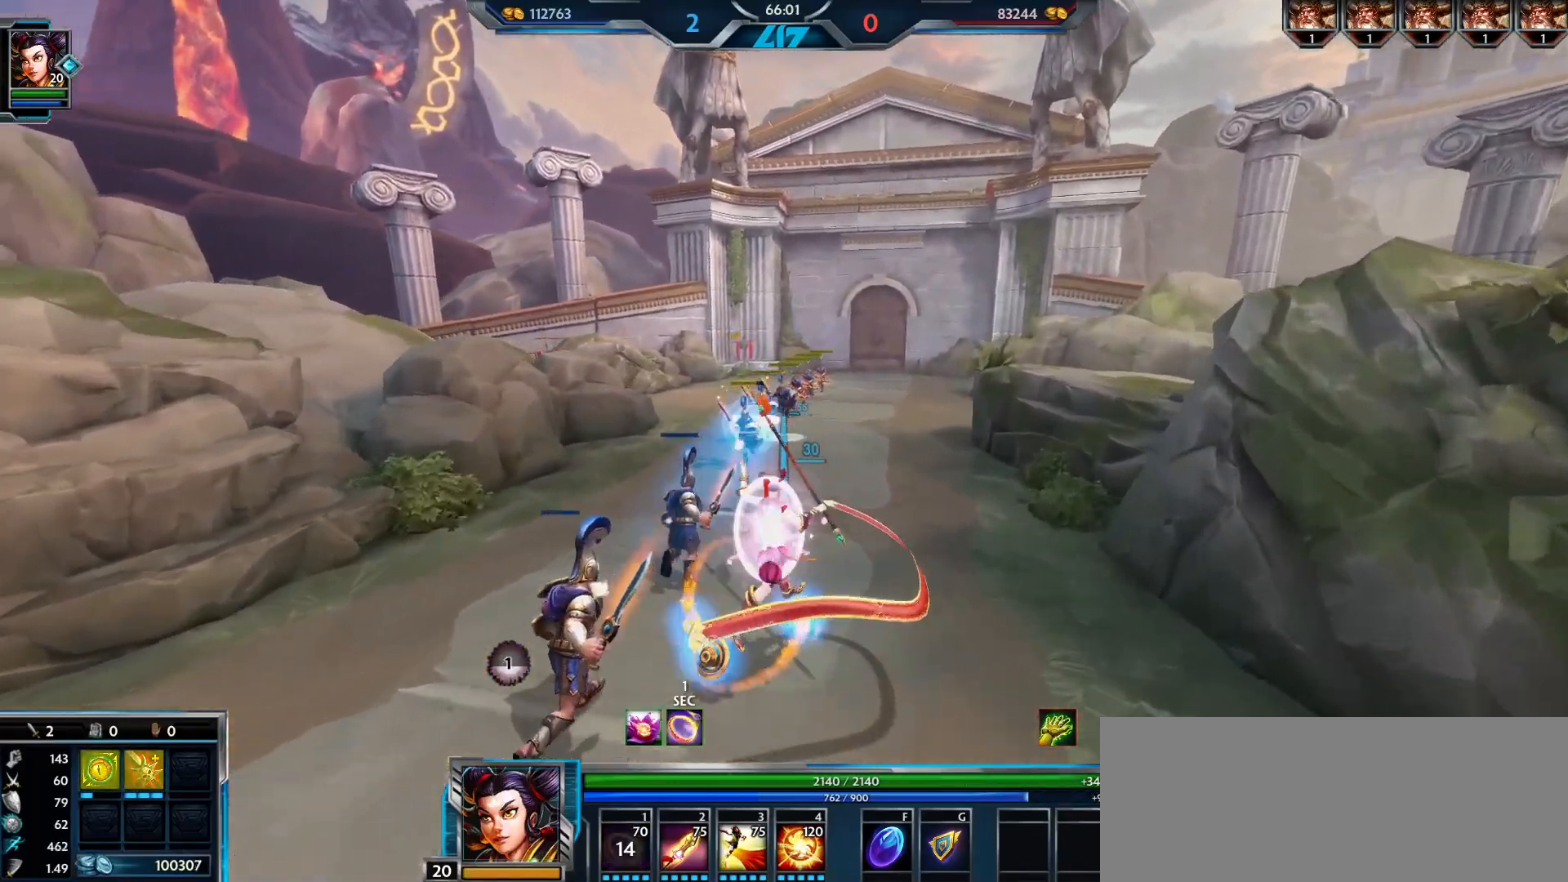
{"keys": ["w"], "mouse": ["left"], "events": [[434, "mouse_left", "down"]]}
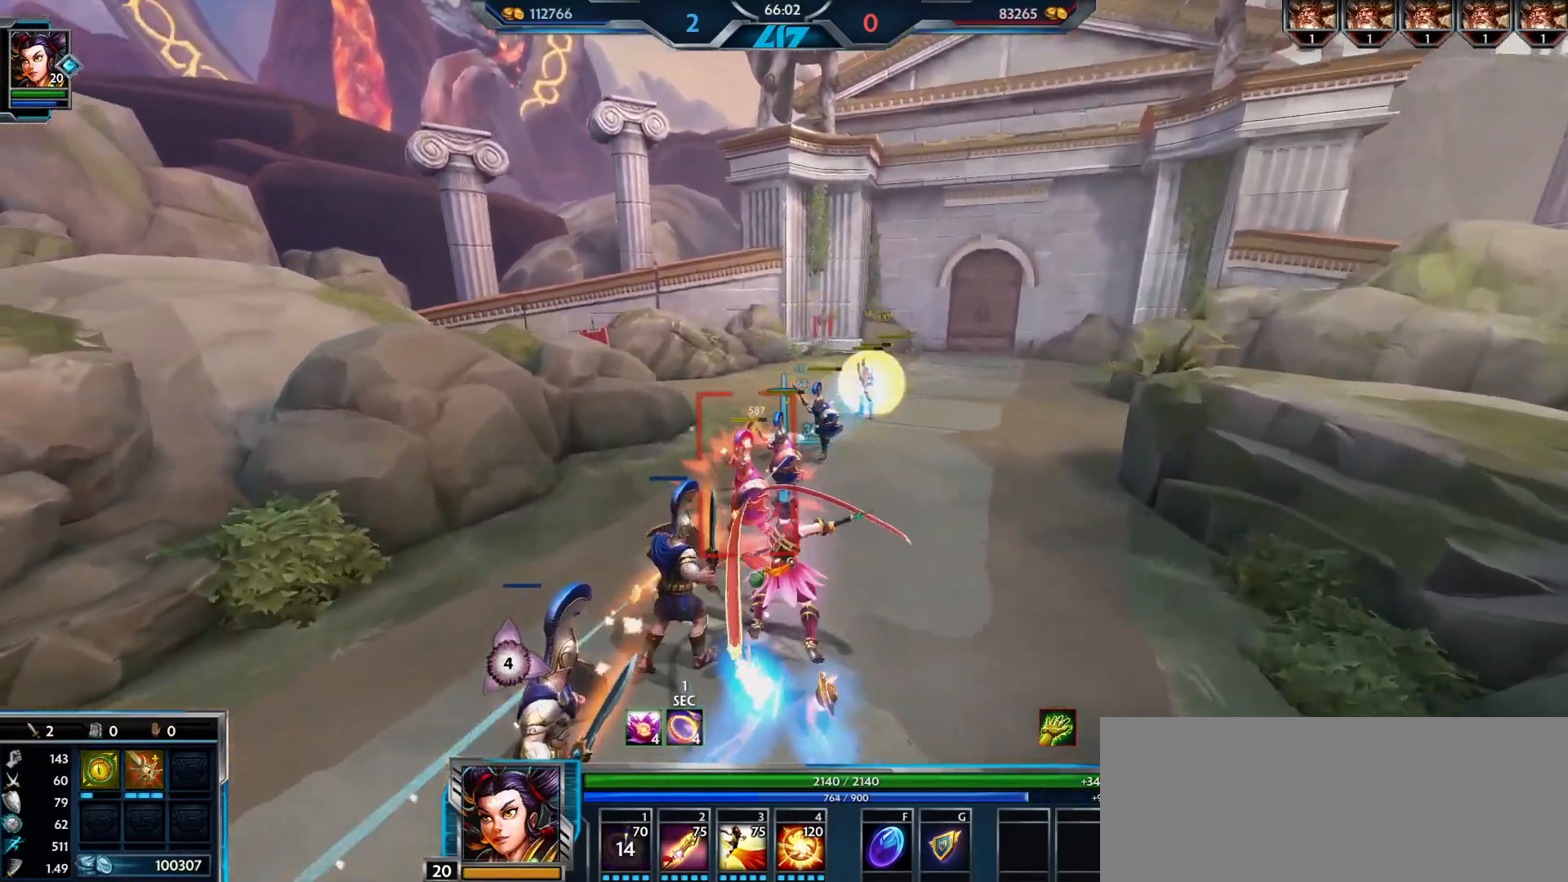
{"keys": ["a"], "mouse": ["left"], "events": [[17, "d", "down"], [67, "w", "up"], [184, "s", "down"], [284, "a", "down"], [317, "d", "up"], [467, "s", "up"]]}
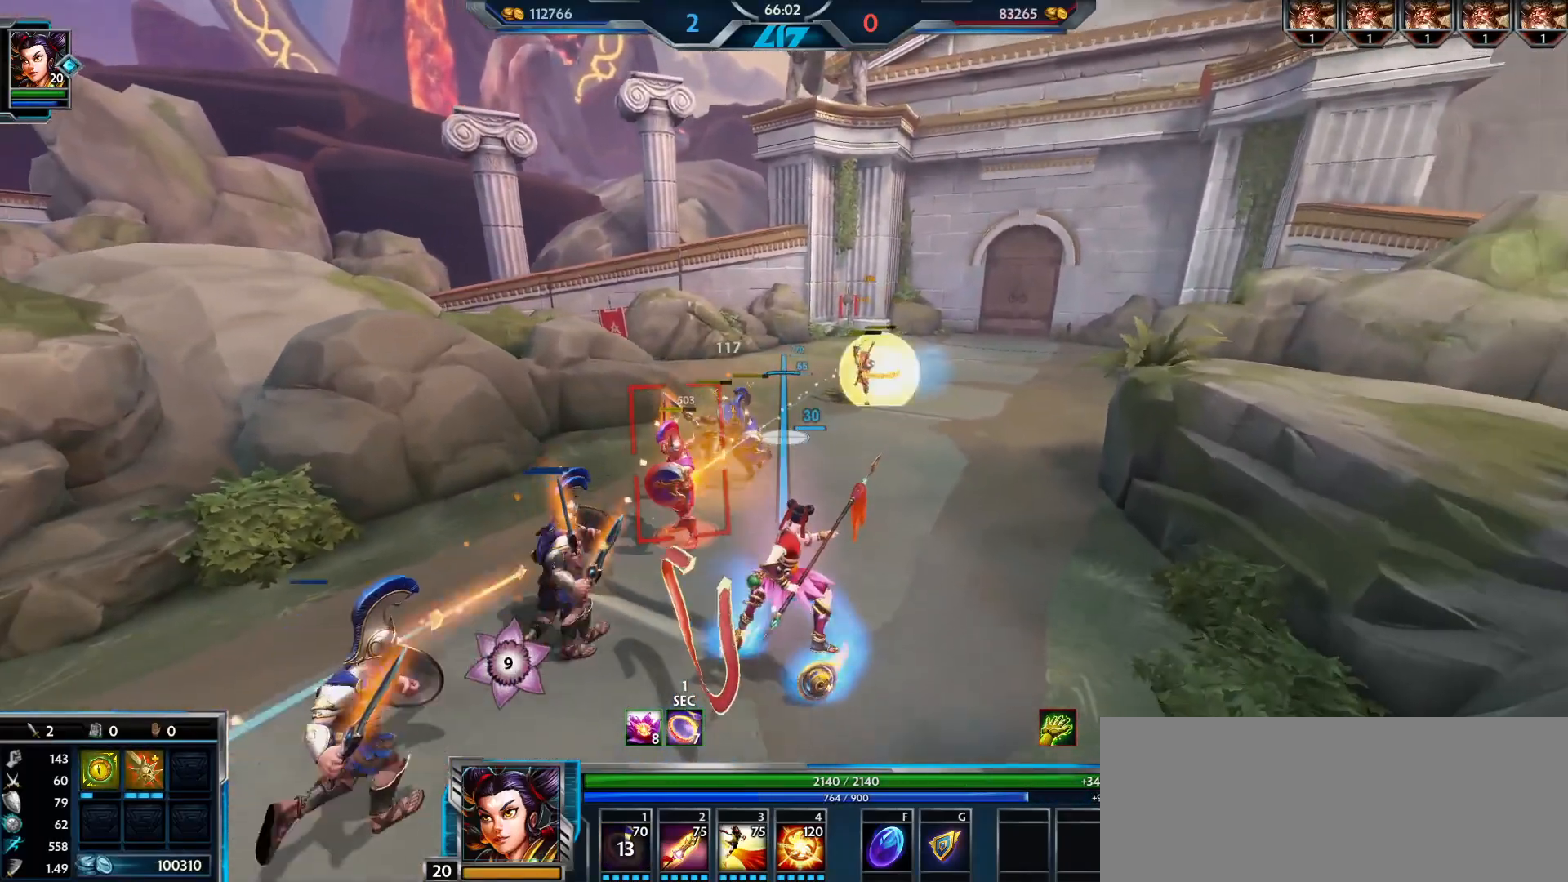
{"keys": ["d", "s"], "mouse": ["left"], "events": [[67, "w", "down"], [217, "w", "up"], [334, "s", "down"], [400, "a", "up"], [417, "d", "down"]]}
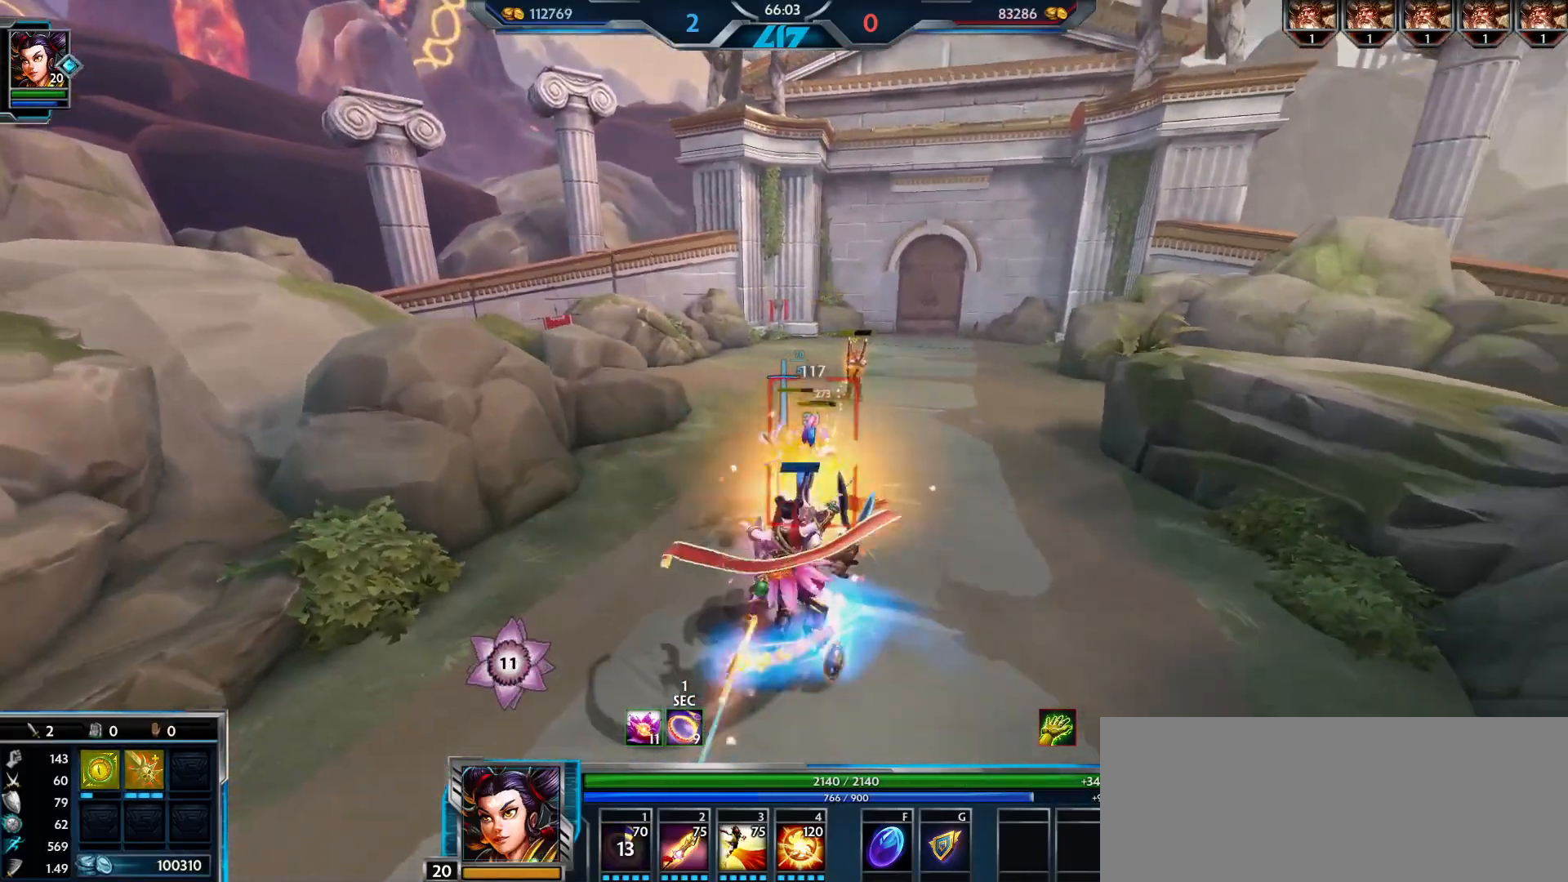
{"keys": ["w"], "mouse": ["left"], "events": [[117, "s", "up"], [217, "w", "down"], [267, "d", "up"]]}
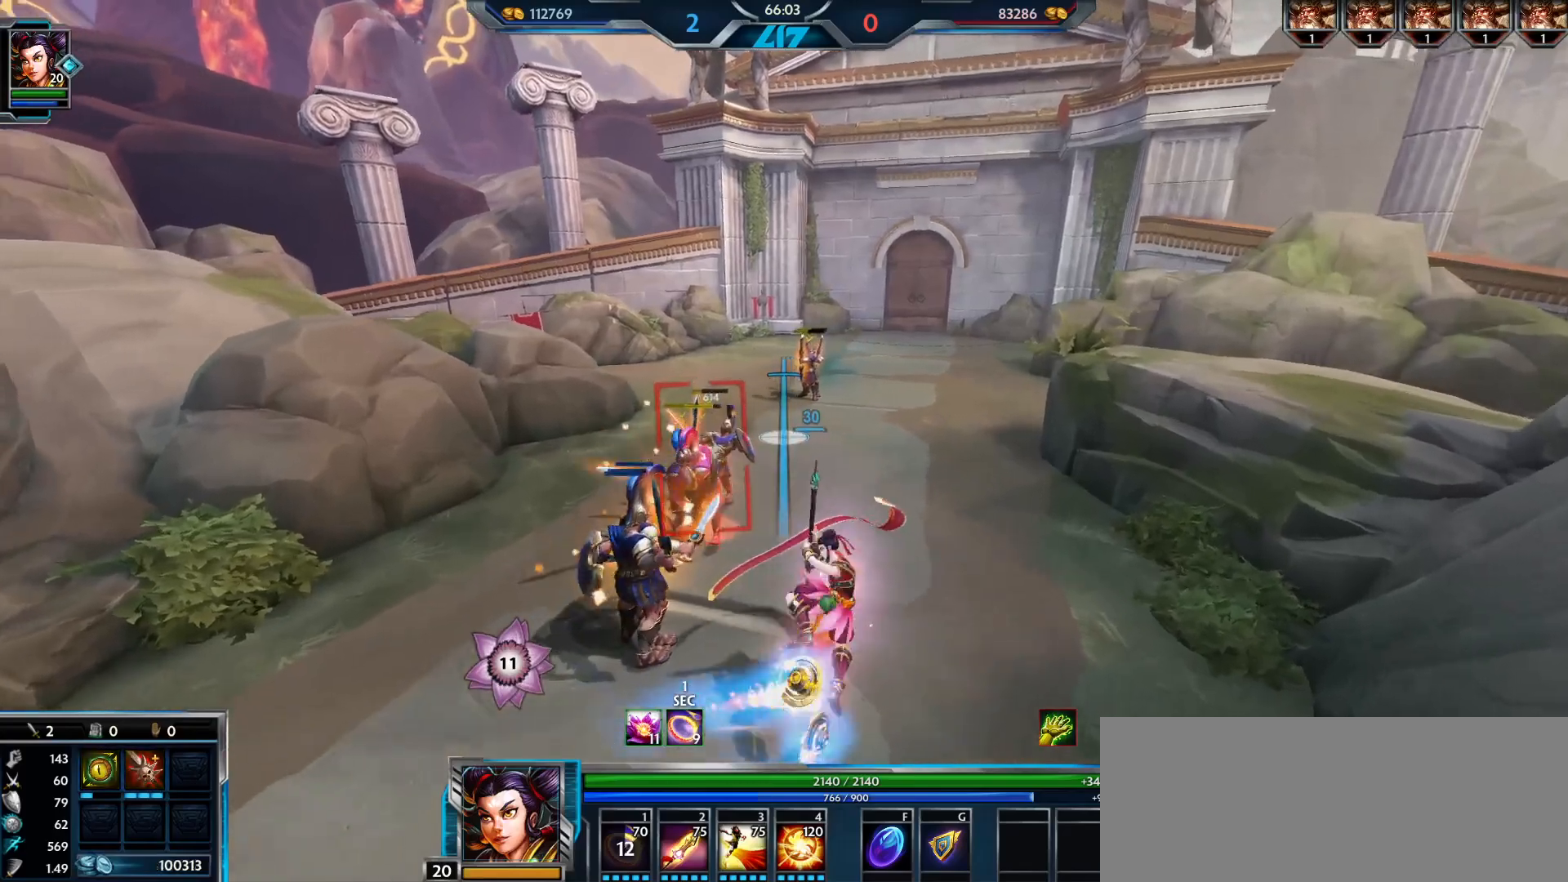
{"keys": ["a", "s"], "mouse": ["left"], "events": [[67, "w", "up"], [83, "d", "down"], [150, "s", "down"], [233, "a", "down"], [267, "d", "up"]]}
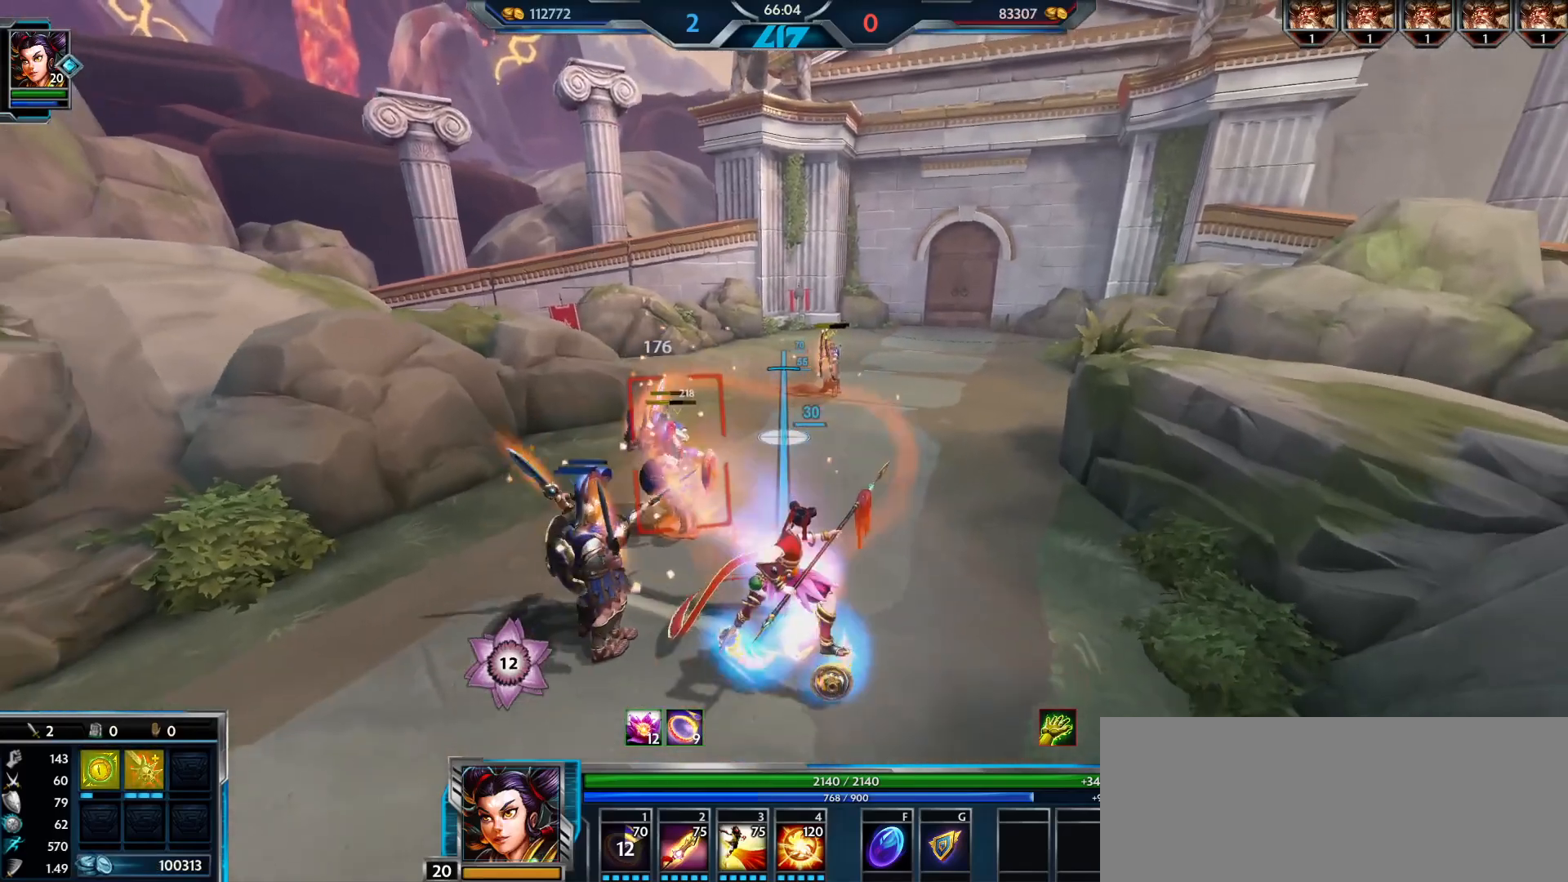
{"keys": ["d", "w"], "mouse": ["left"], "events": [[100, "s", "up"], [201, "w", "down"], [417, "a", "up"], [484, "d", "down"]]}
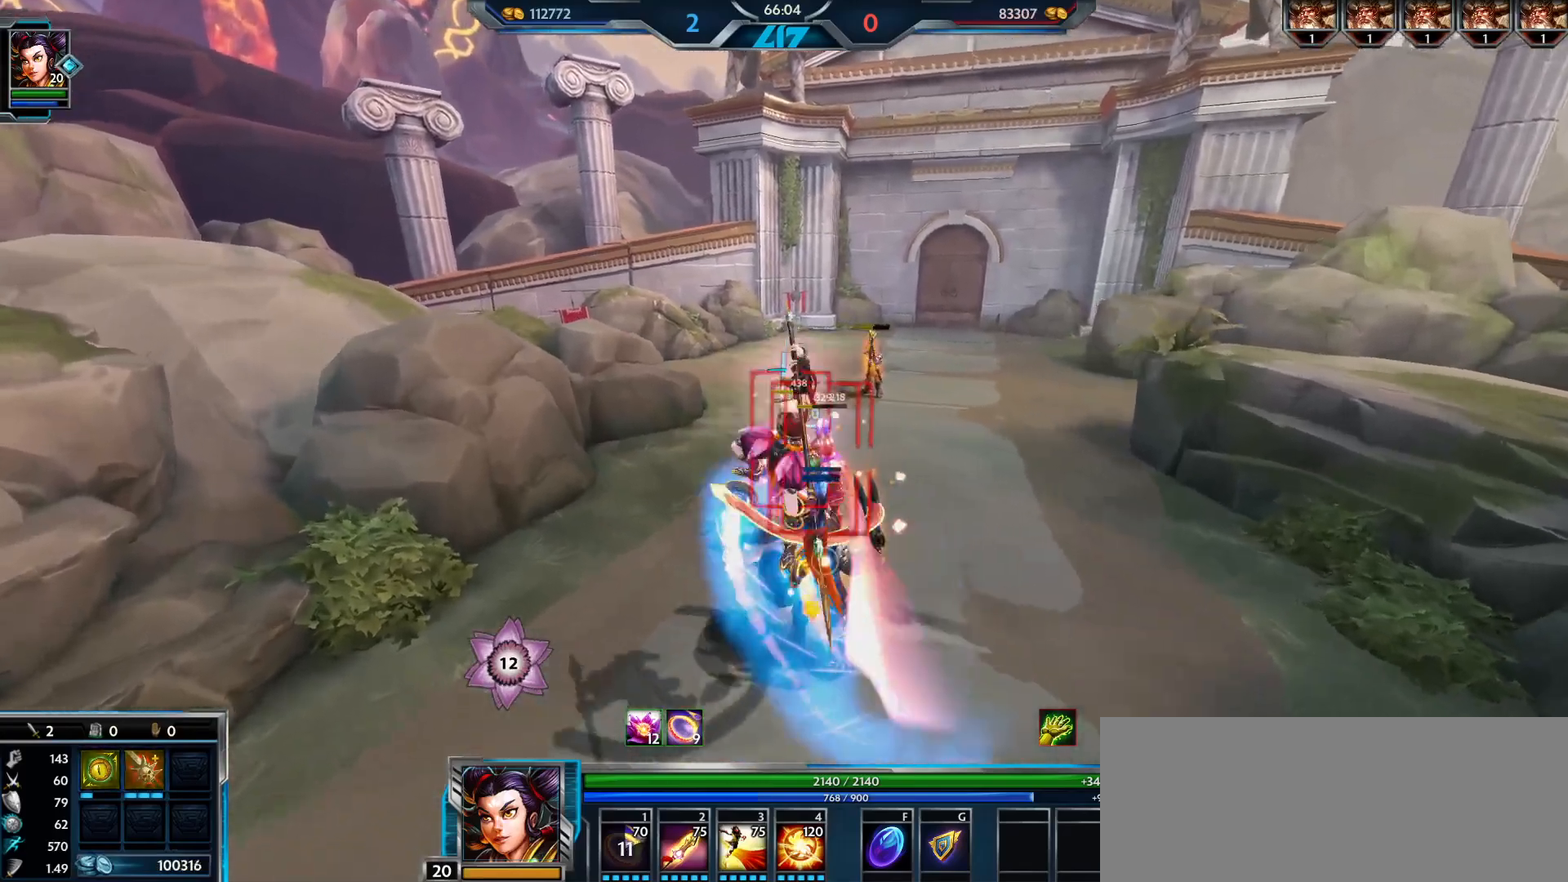
{"keys": ["a", "s"], "mouse": ["left"], "events": [[67, "w", "up"], [217, "s", "down"], [317, "a", "down"], [367, "d", "up"]]}
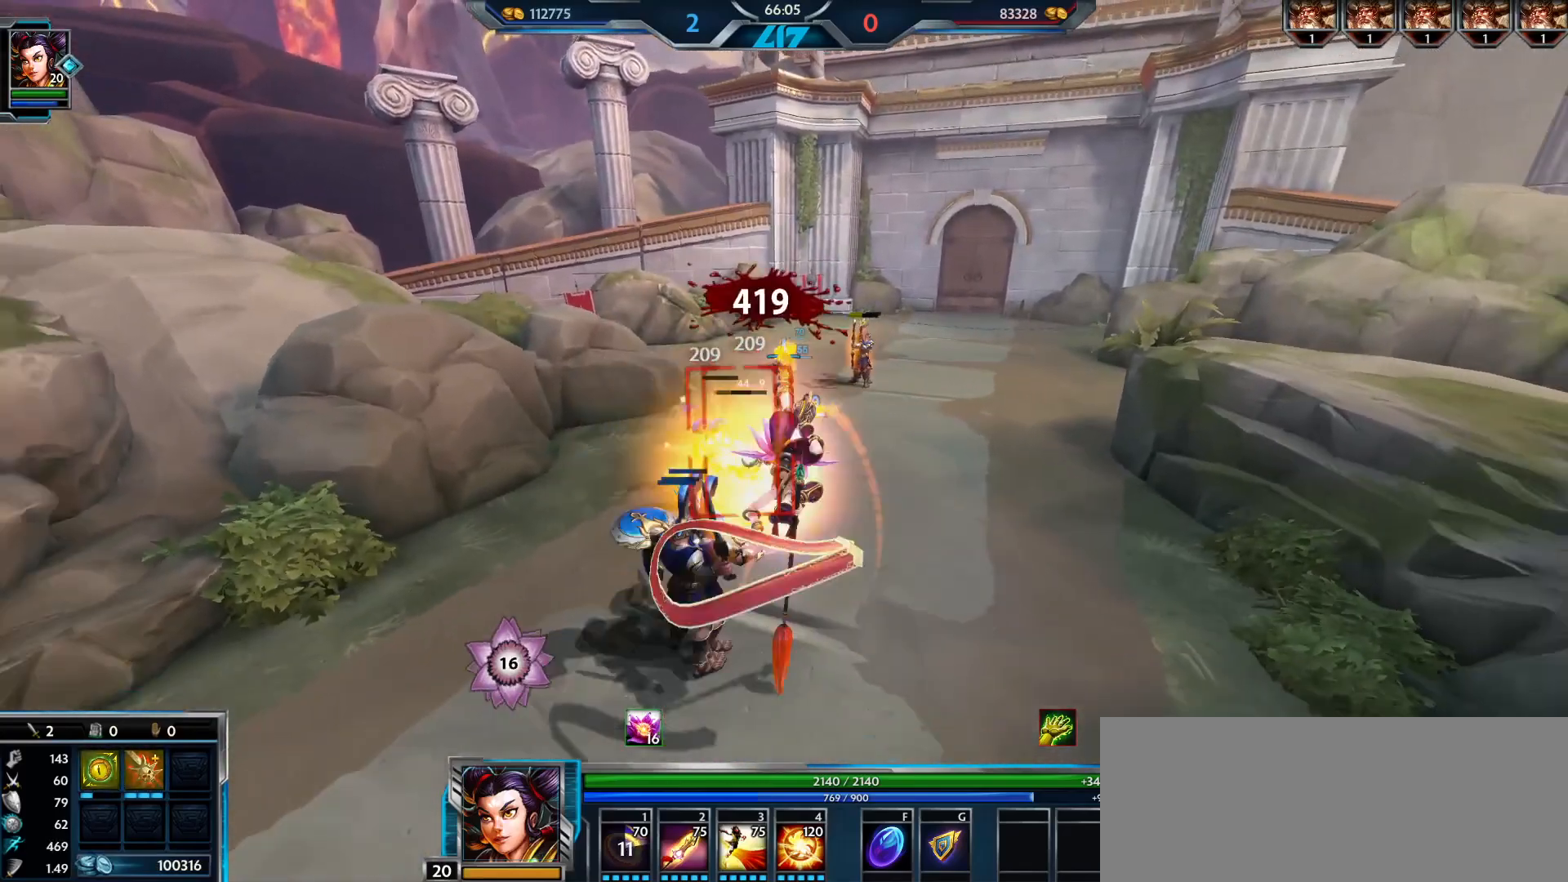
{"keys": ["d", "w"], "mouse": ["left"], "events": [[100, "s", "up"], [201, "w", "down"], [434, "a", "up"], [484, "d", "down"]]}
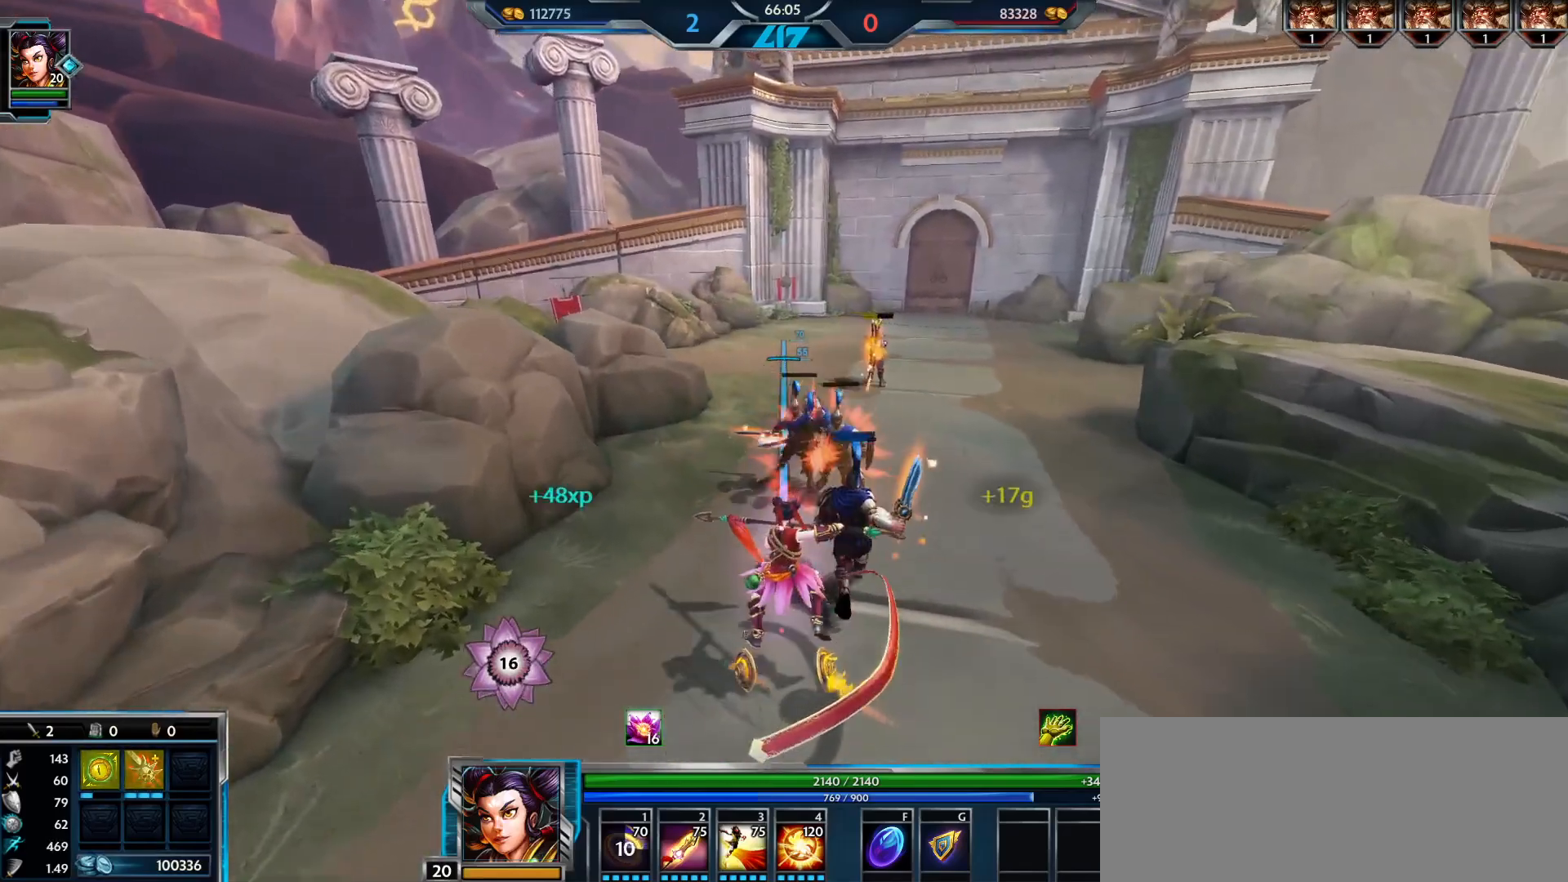
{"keys": ["a"], "mouse": ["left"], "events": [[183, "w", "up"], [317, "s", "down"], [417, "d", "up"], [450, "a", "down"], [484, "s", "up"]]}
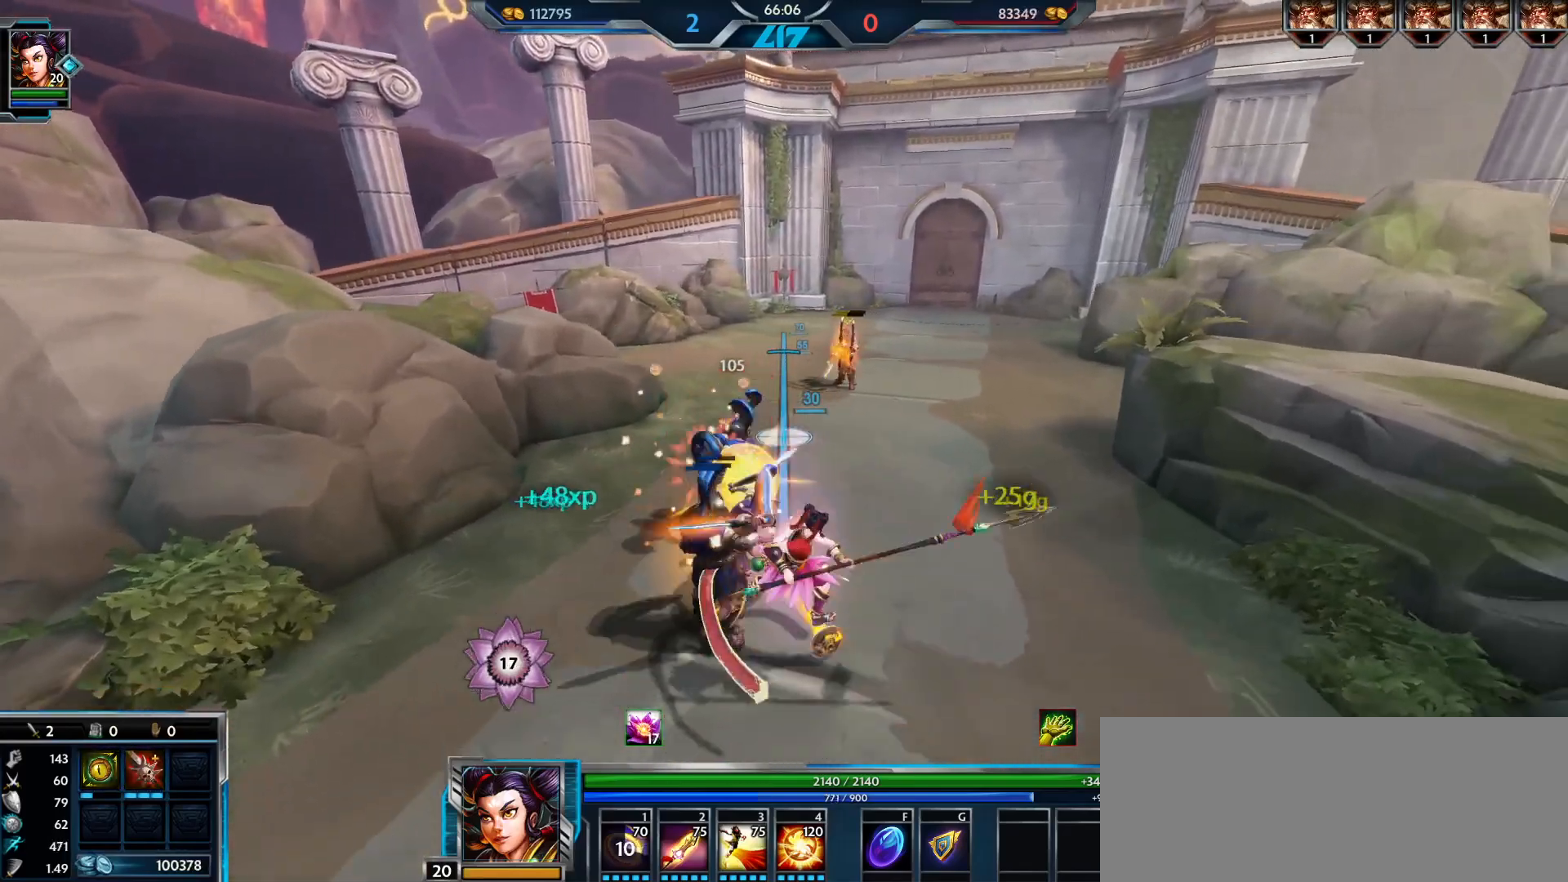
{"keys": ["d"], "mouse": ["left"], "events": [[183, "w", "down"], [350, "a", "up"], [367, "d", "down"], [467, "w", "up"]]}
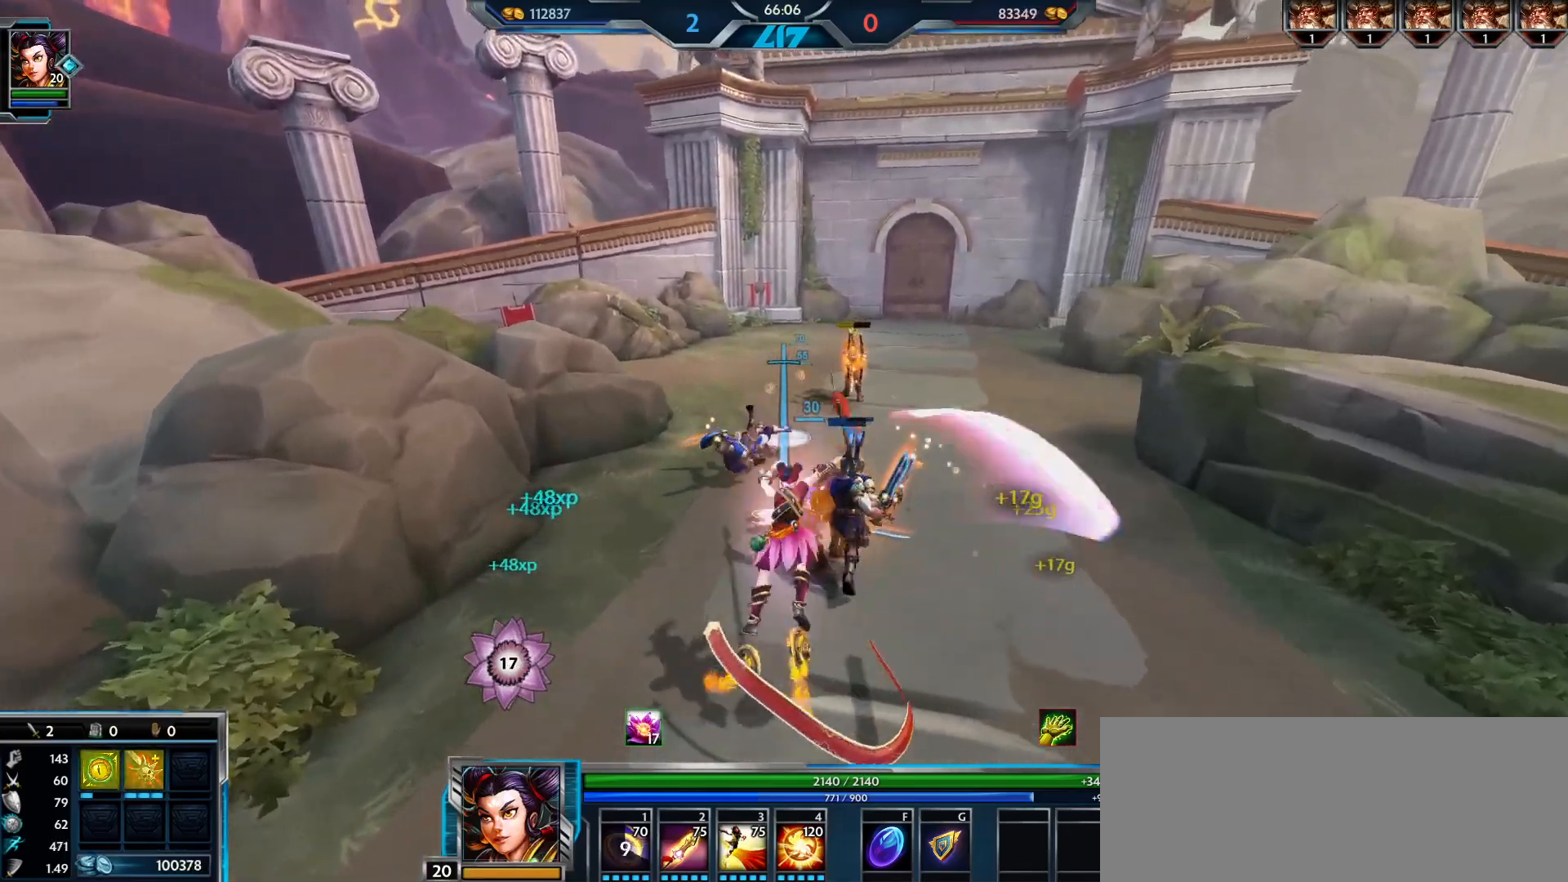
{"keys": ["s"], "mouse": [], "events": [[84, "mouse_left", "up"], [117, "s", "down"], [451, "d", "up"]]}